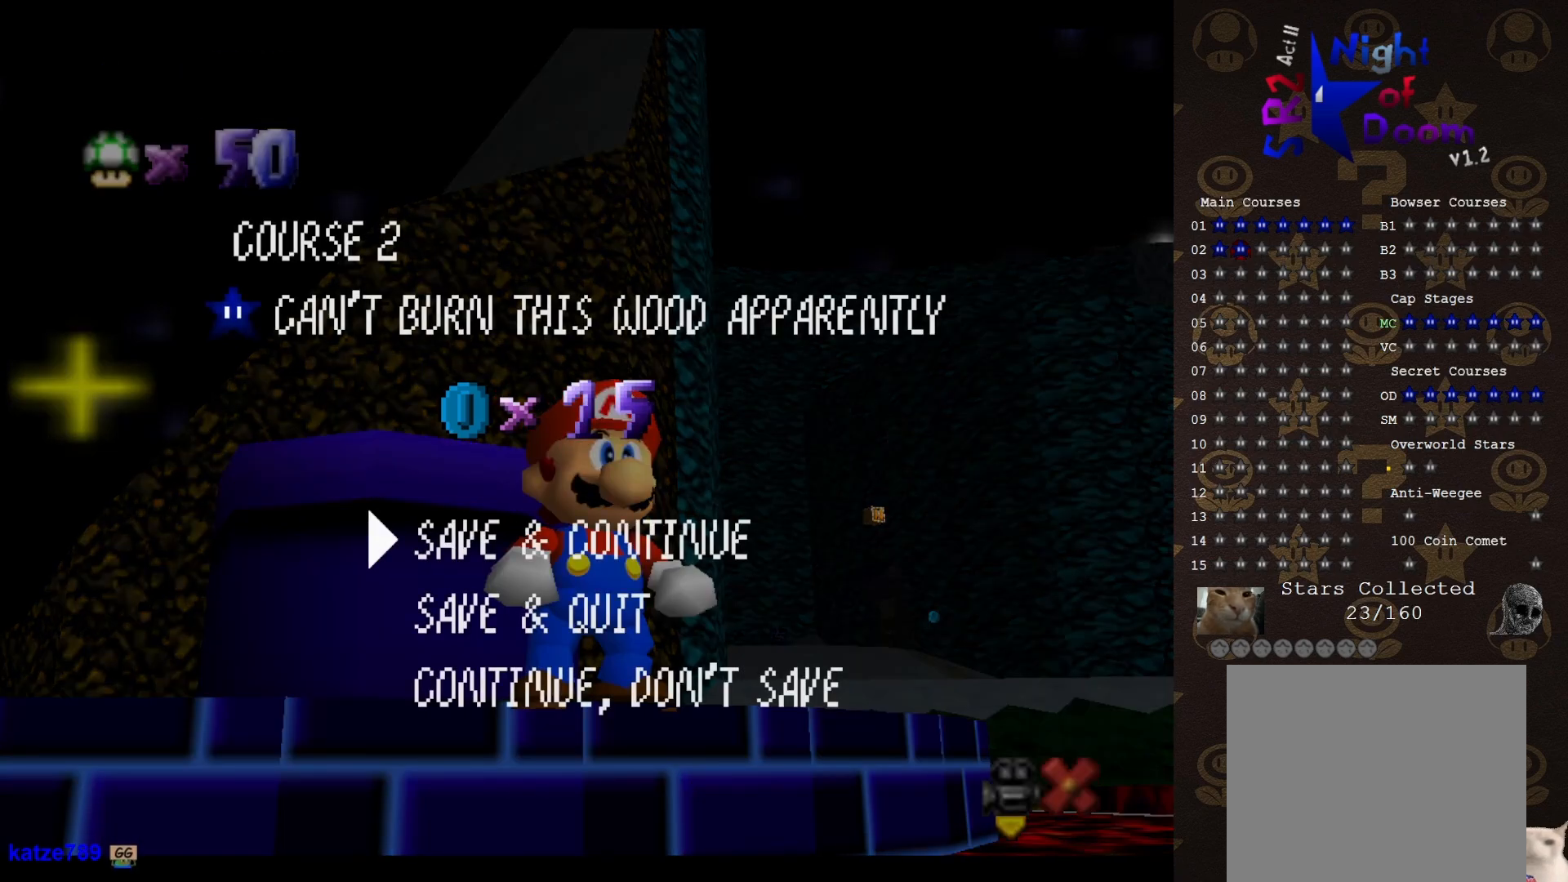
Gameplay with a controller (Nintendo layout); each line is a JSON object with the inputs held at the frame after it. "events" lists button and stick changes between this image and that frame as [ms after this image, input, new state], when the widget could be followed in between. Not read: L3 R1 R3 Z.
{"buttons": ["A"], "left_stick": "up", "events": [[117, "A", "down"], [217, "A", "up"], [217, "left_stick", "up-left"], [333, "A", "down"], [467, "left_stick", "up"]]}
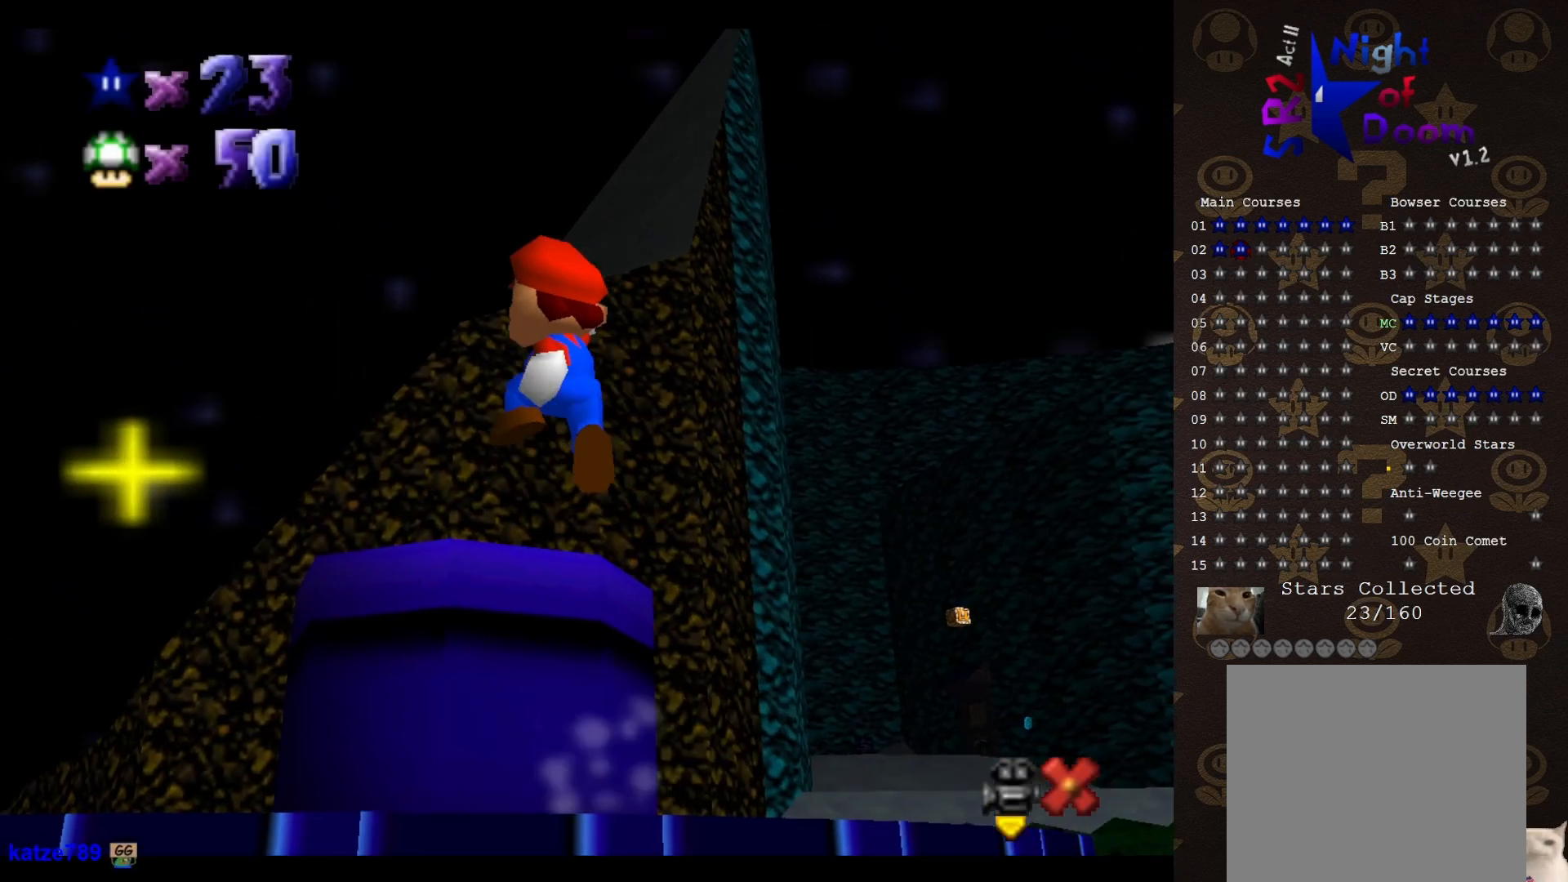
{"buttons": [], "left_stick": "center", "events": [[50, "B", "down"], [83, "A", "up"], [117, "B", "up"], [183, "left_stick", "center"]]}
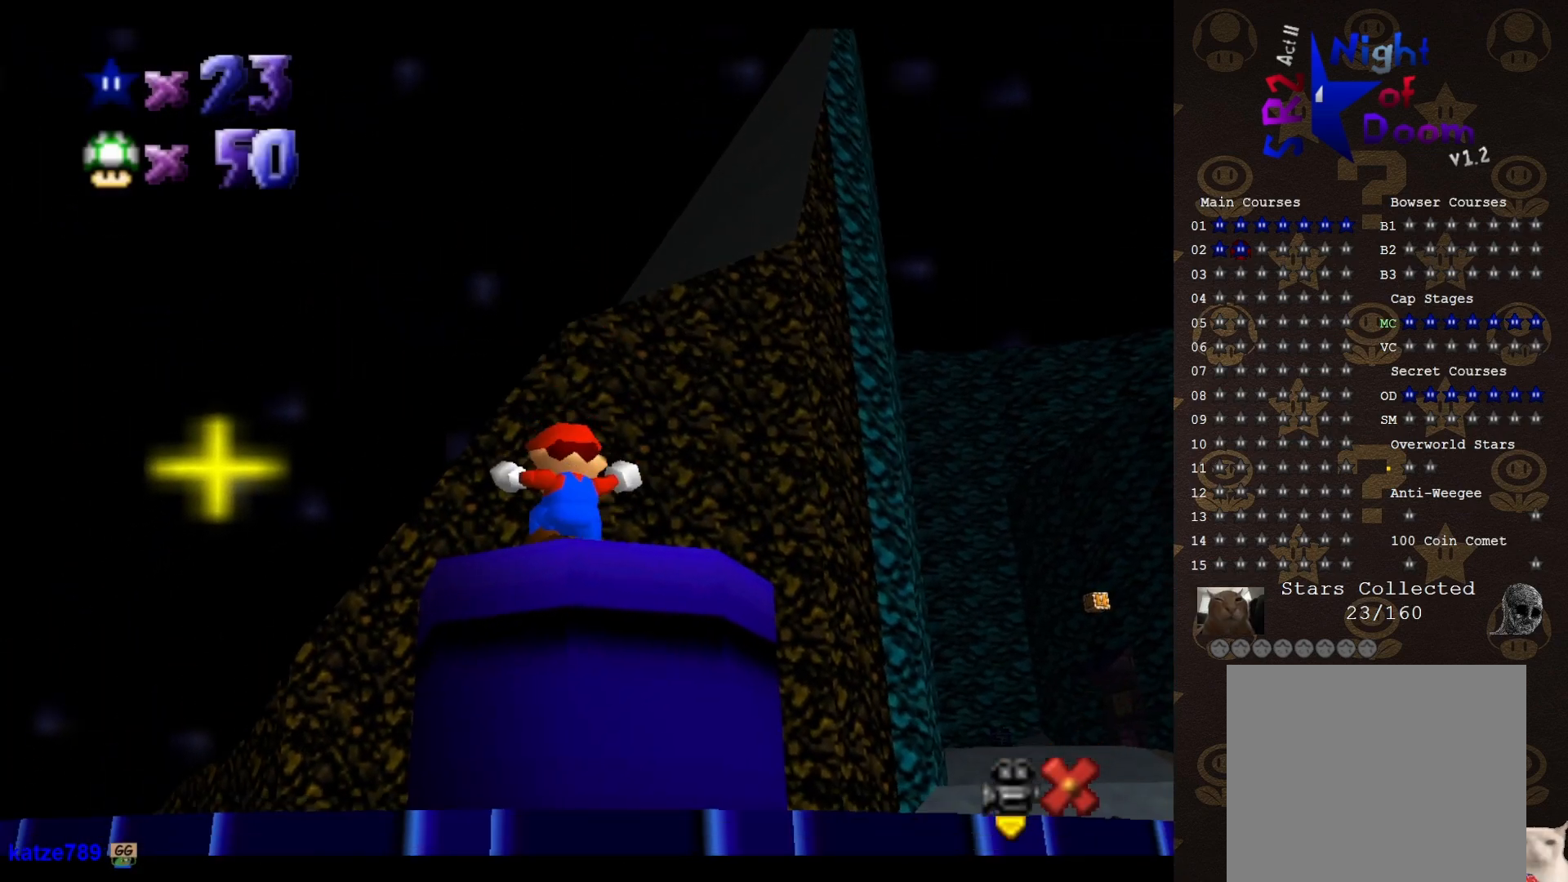
{"buttons": [], "left_stick": "center", "events": [[283, "C_RIGHT", "down"], [383, "C_RIGHT", "up"]]}
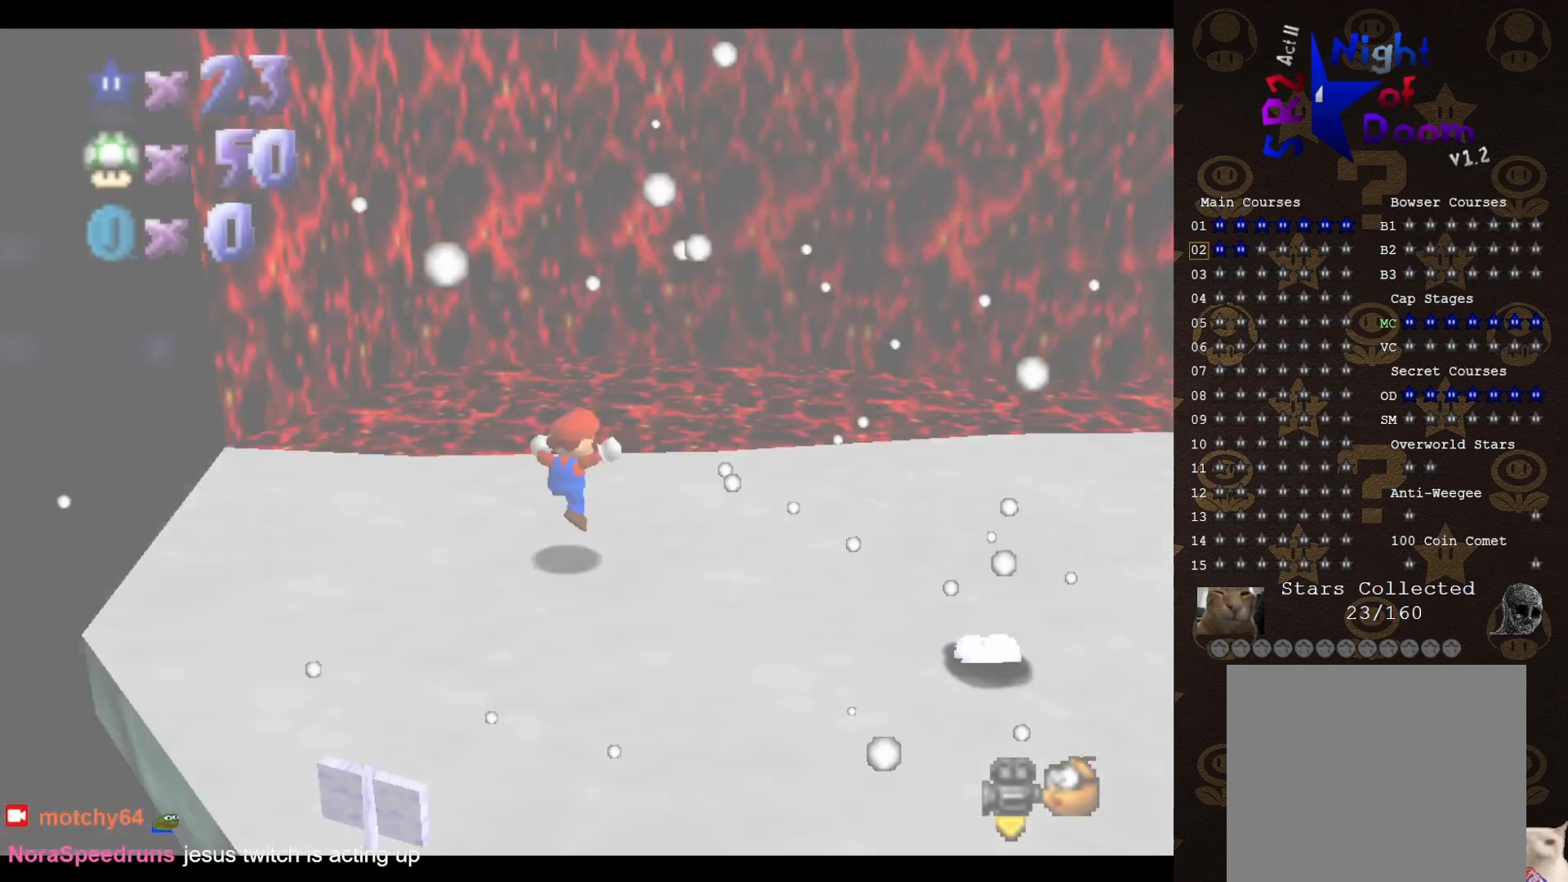
{"buttons": [], "left_stick": "up", "events": [[283, "left_stick", "up"]]}
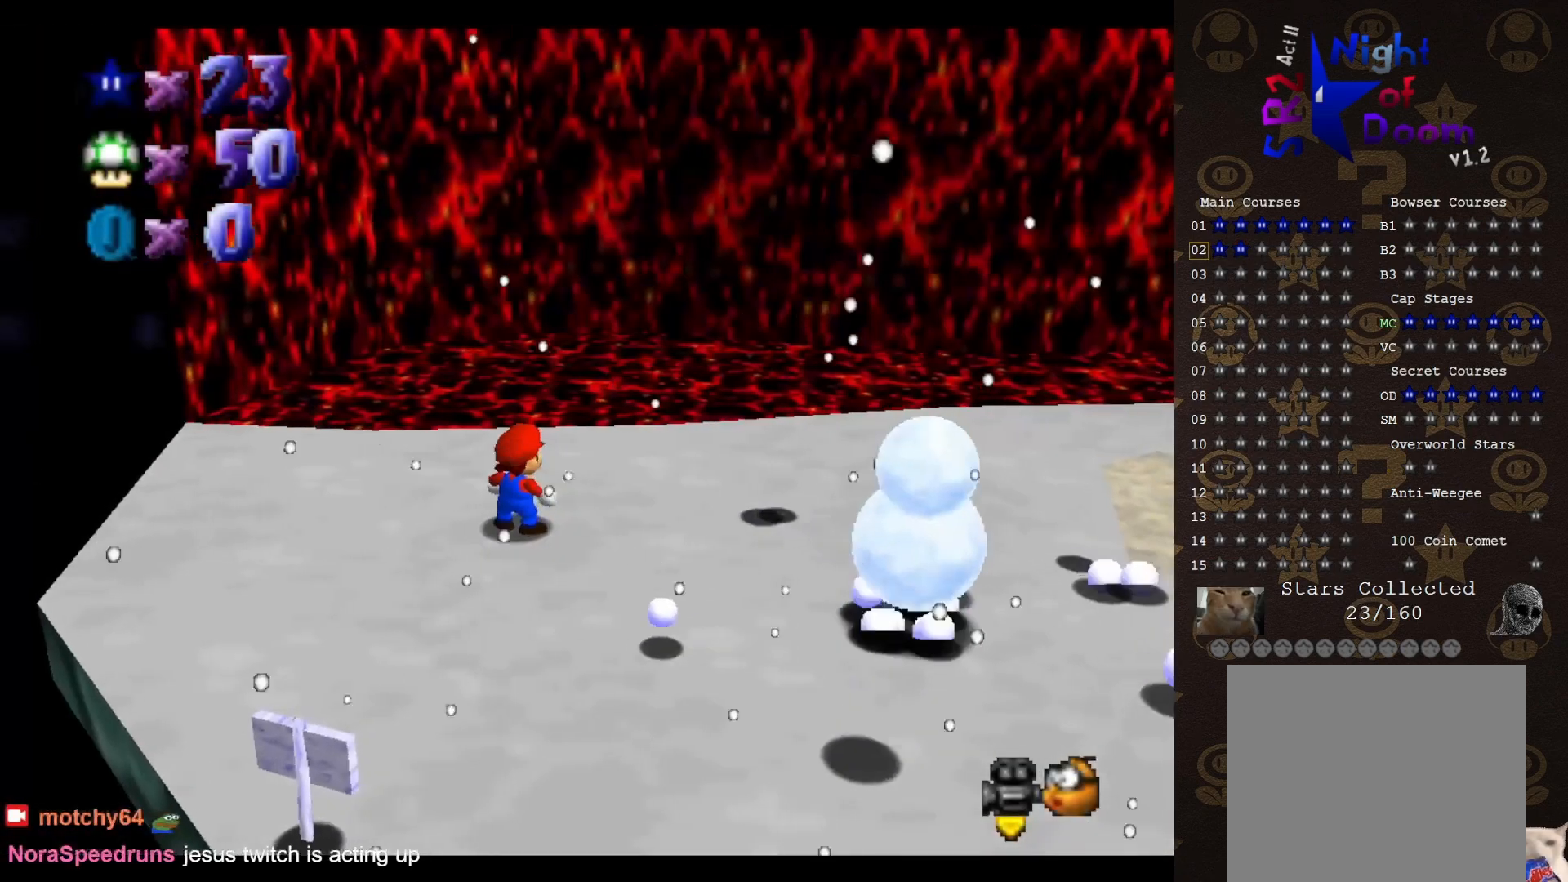
{"buttons": [], "left_stick": "up", "events": [[167, "A", "down"], [200, "A", "up"]]}
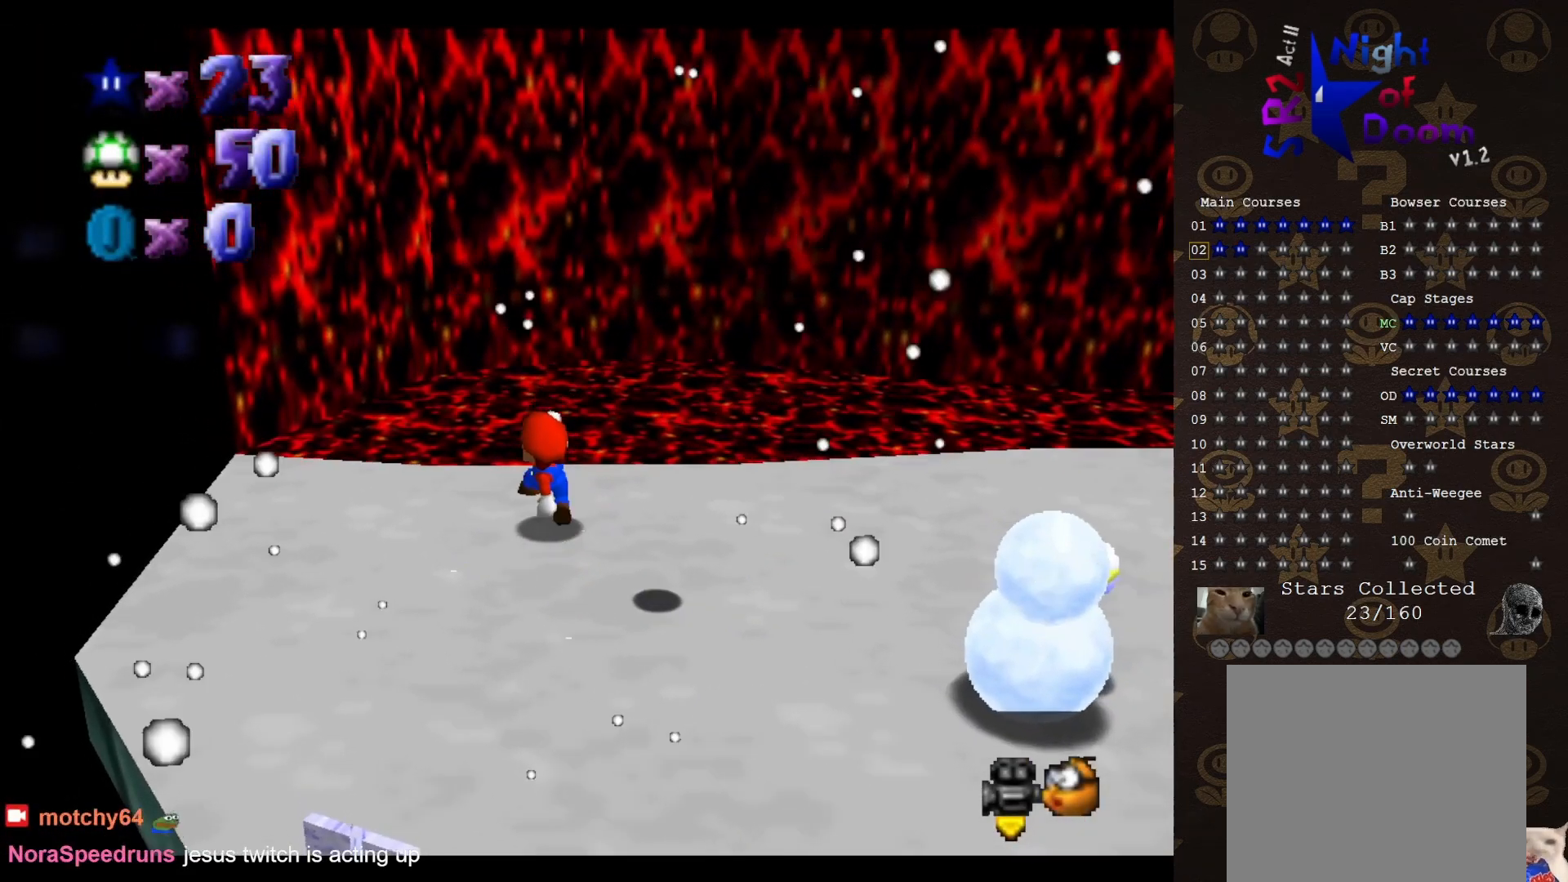
{"buttons": ["A"], "left_stick": "up-left", "events": [[83, "left_stick", "up-left"], [150, "A", "down"]]}
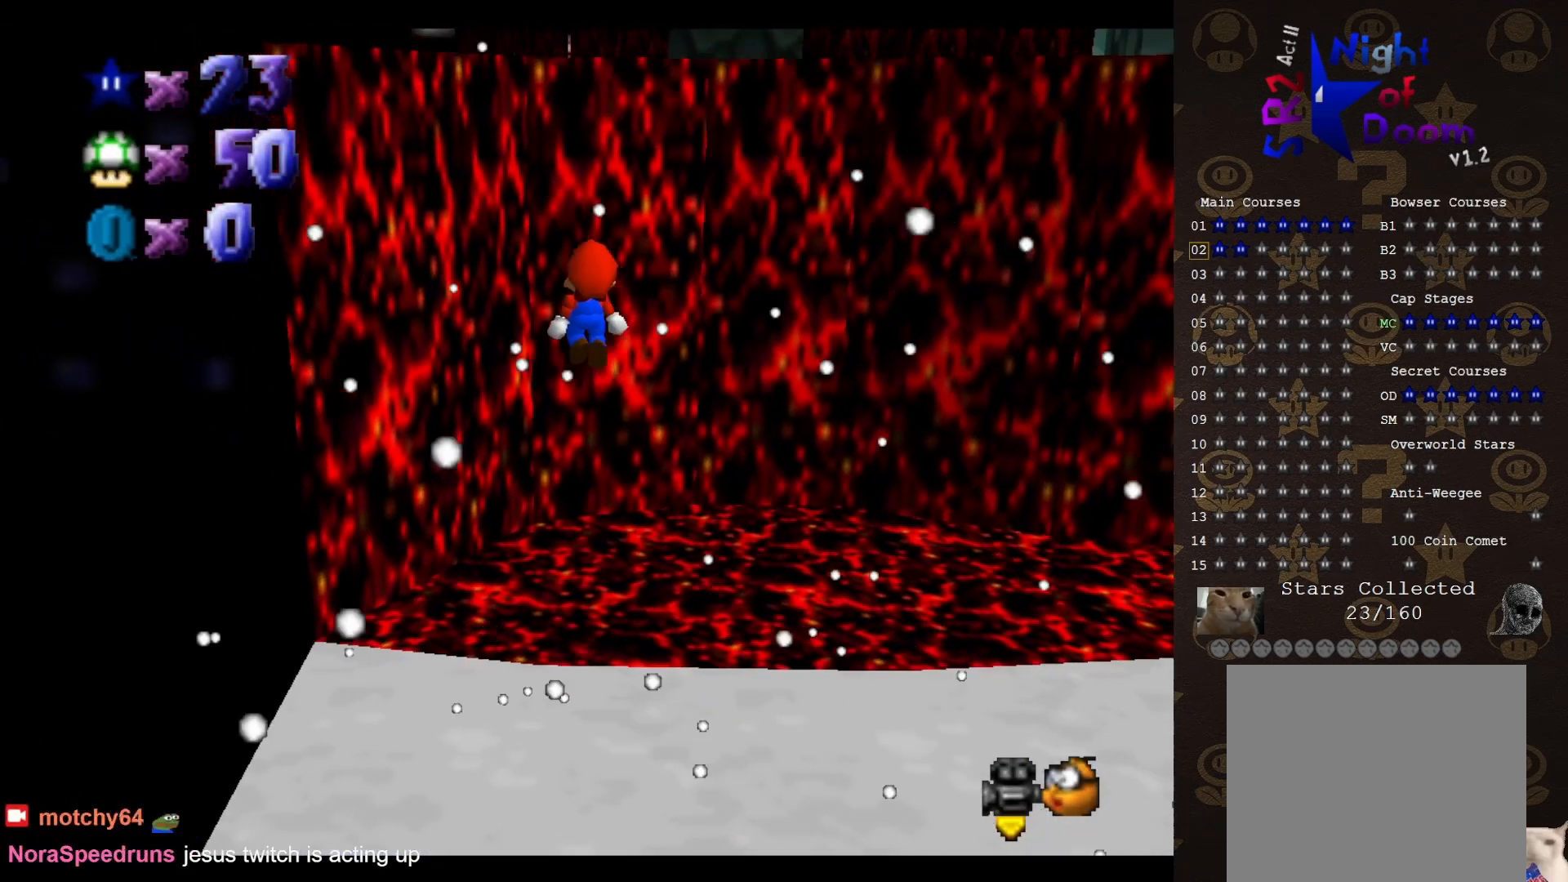
{"buttons": [], "left_stick": "up-right", "events": [[83, "A", "up"], [150, "left_stick", "left"], [183, "B", "down"], [267, "B", "up"], [333, "left_stick", "up"], [417, "left_stick", "up-right"]]}
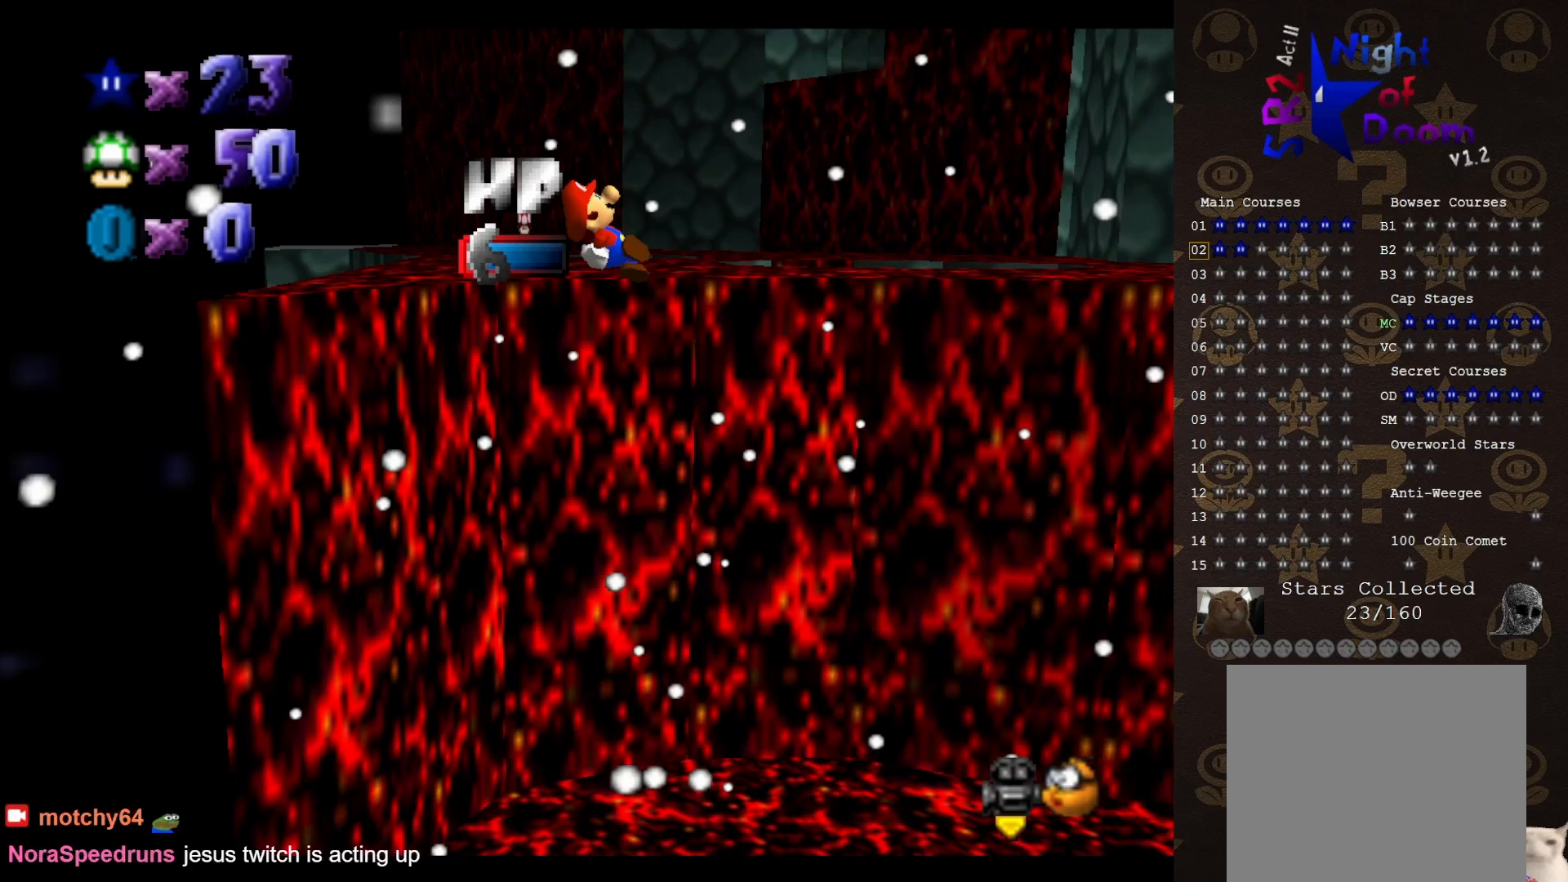
{"buttons": [], "left_stick": "up-left", "events": [[200, "left_stick", "up-left"]]}
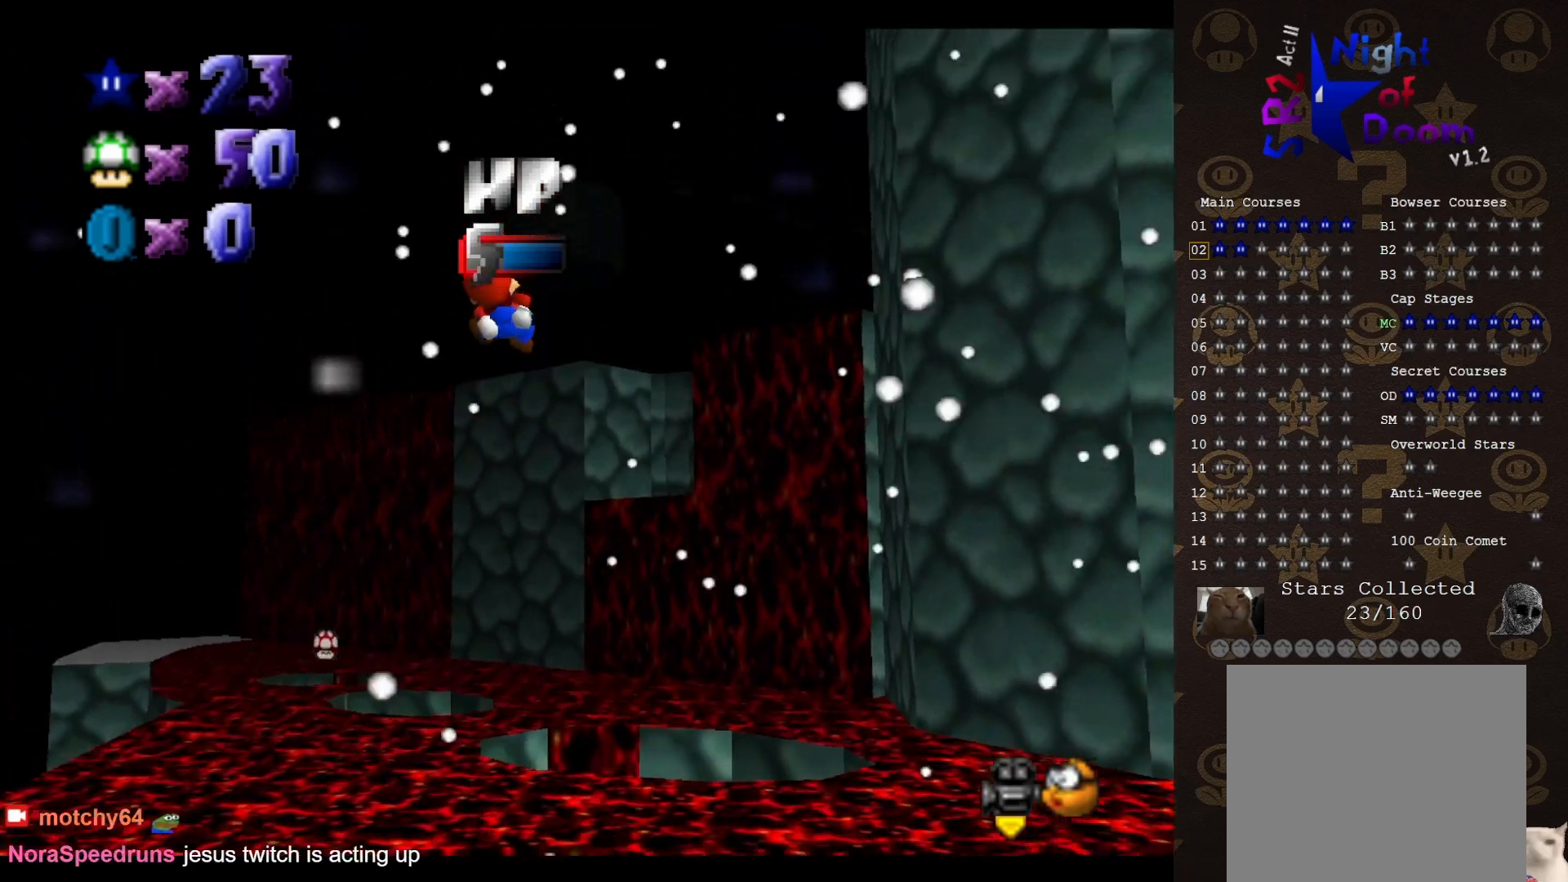
{"buttons": [], "left_stick": "up-left", "events": []}
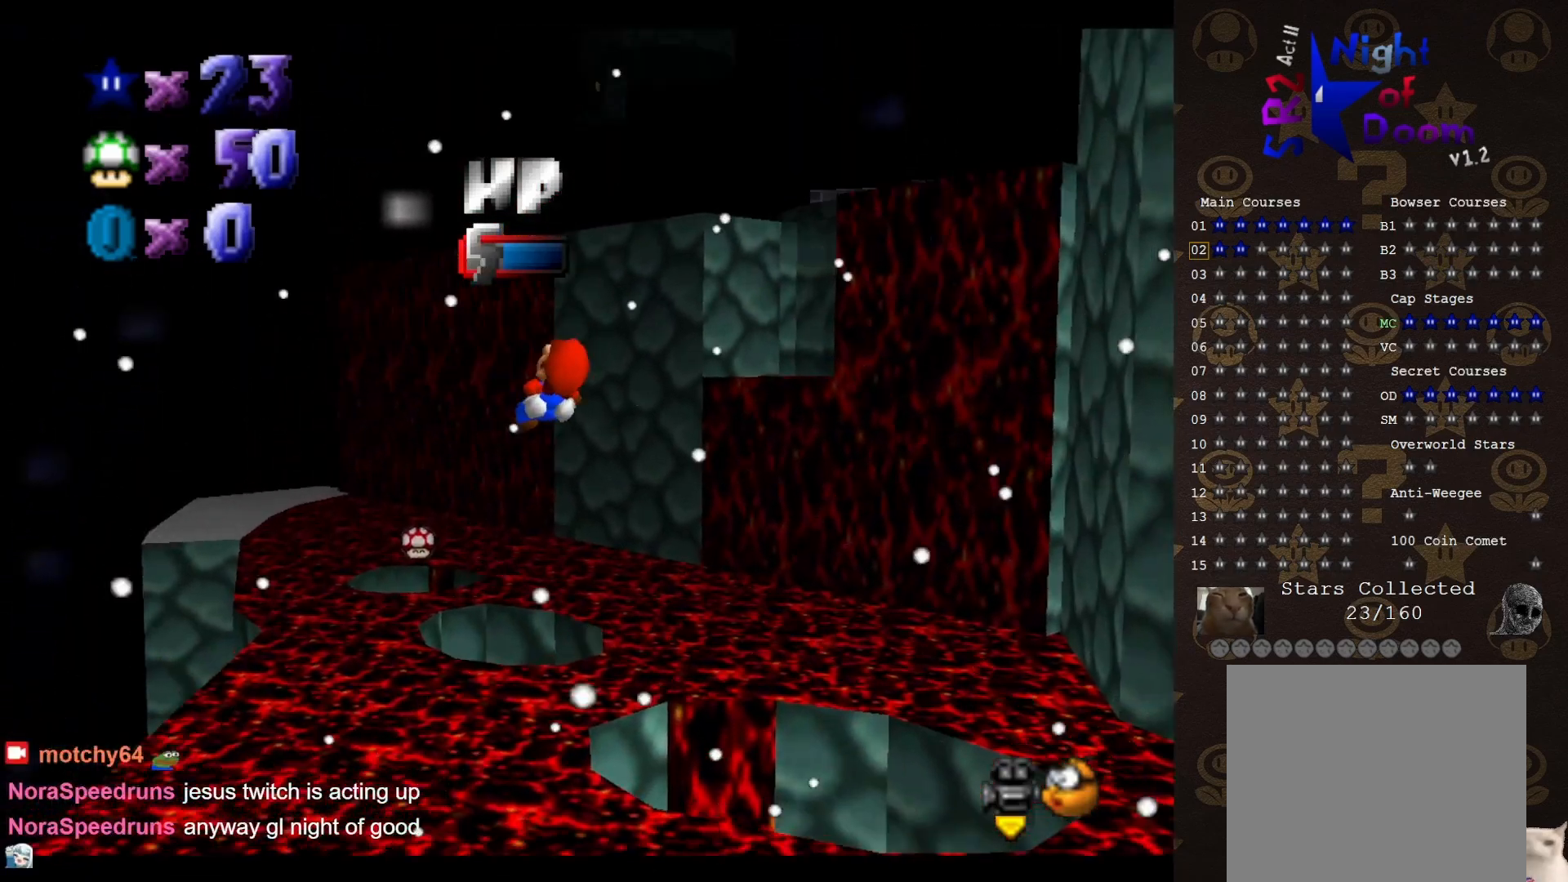
{"buttons": [], "left_stick": "center", "events": [[150, "left_stick", "center"]]}
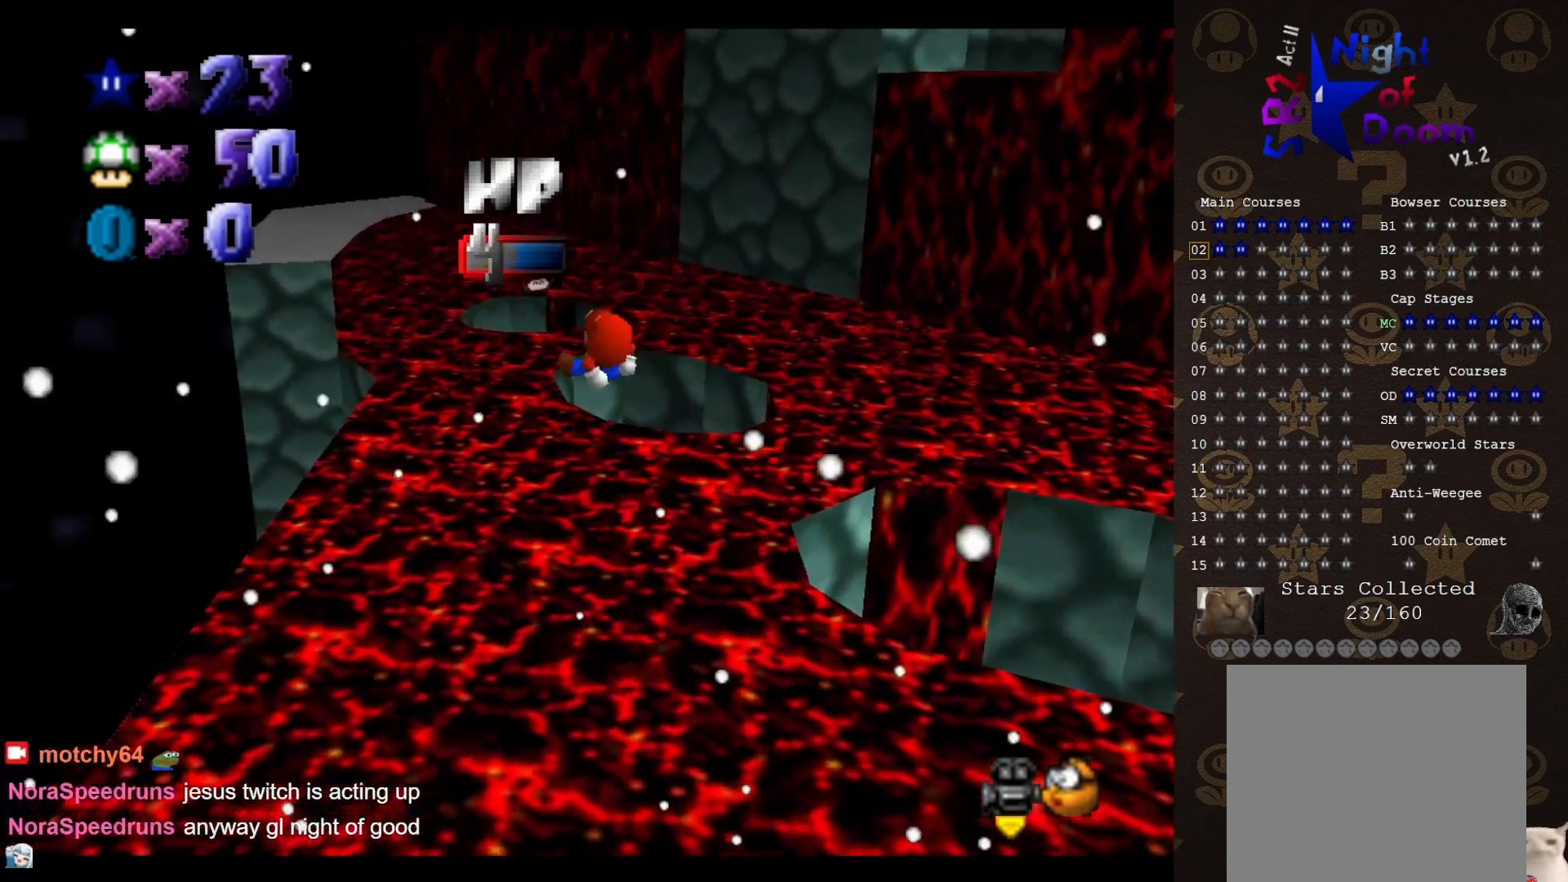
{"buttons": [], "left_stick": "center", "events": []}
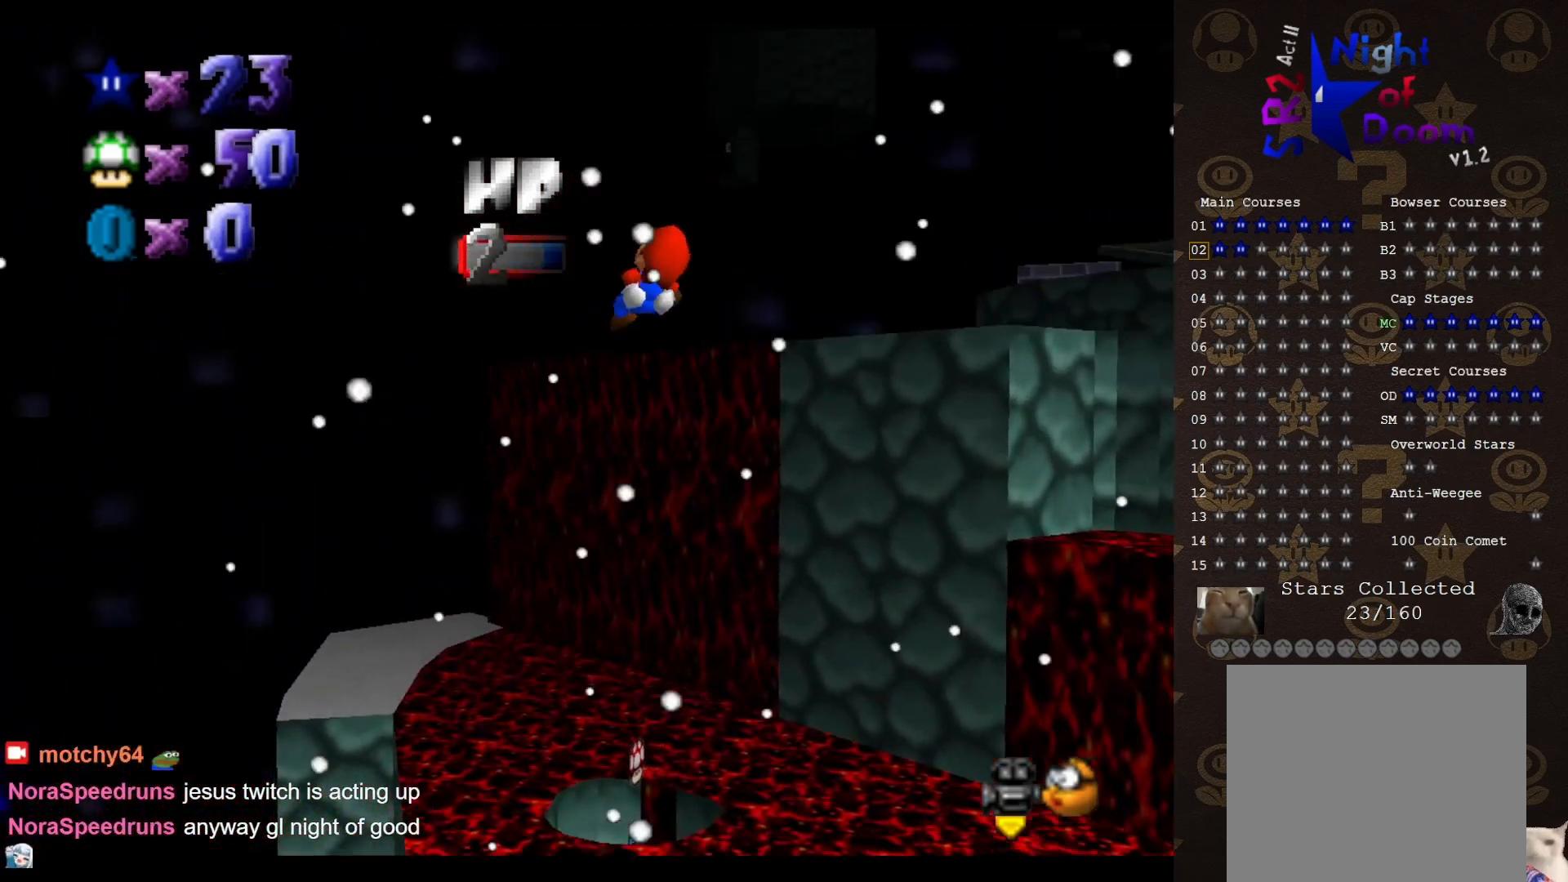
{"buttons": [], "left_stick": "up", "events": [[33, "left_stick", "up"]]}
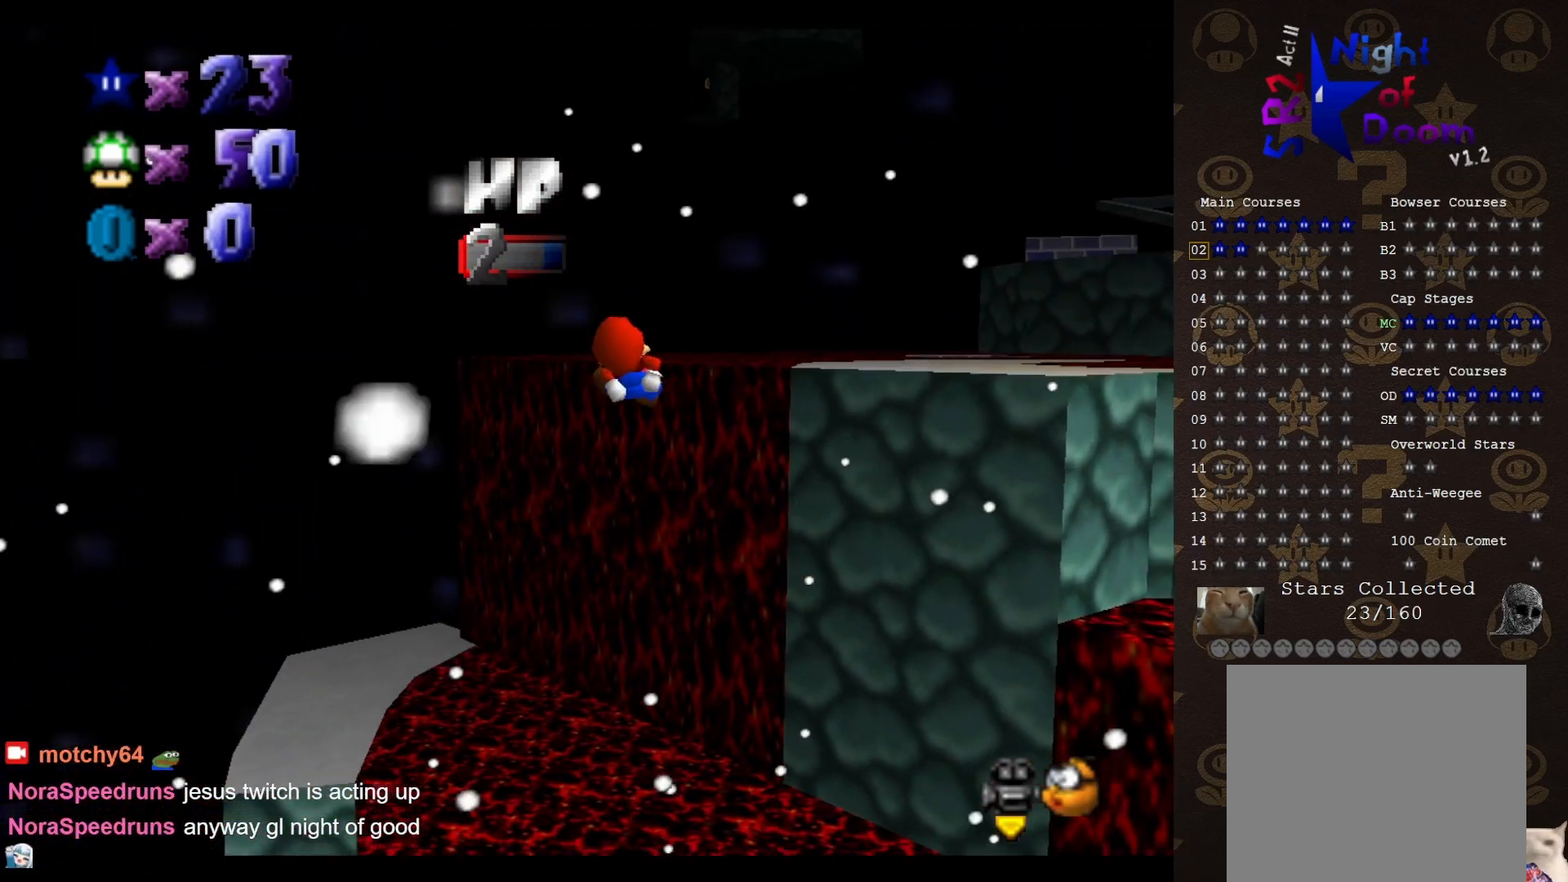
{"buttons": [], "left_stick": "center", "events": [[17, "left_stick", "center"]]}
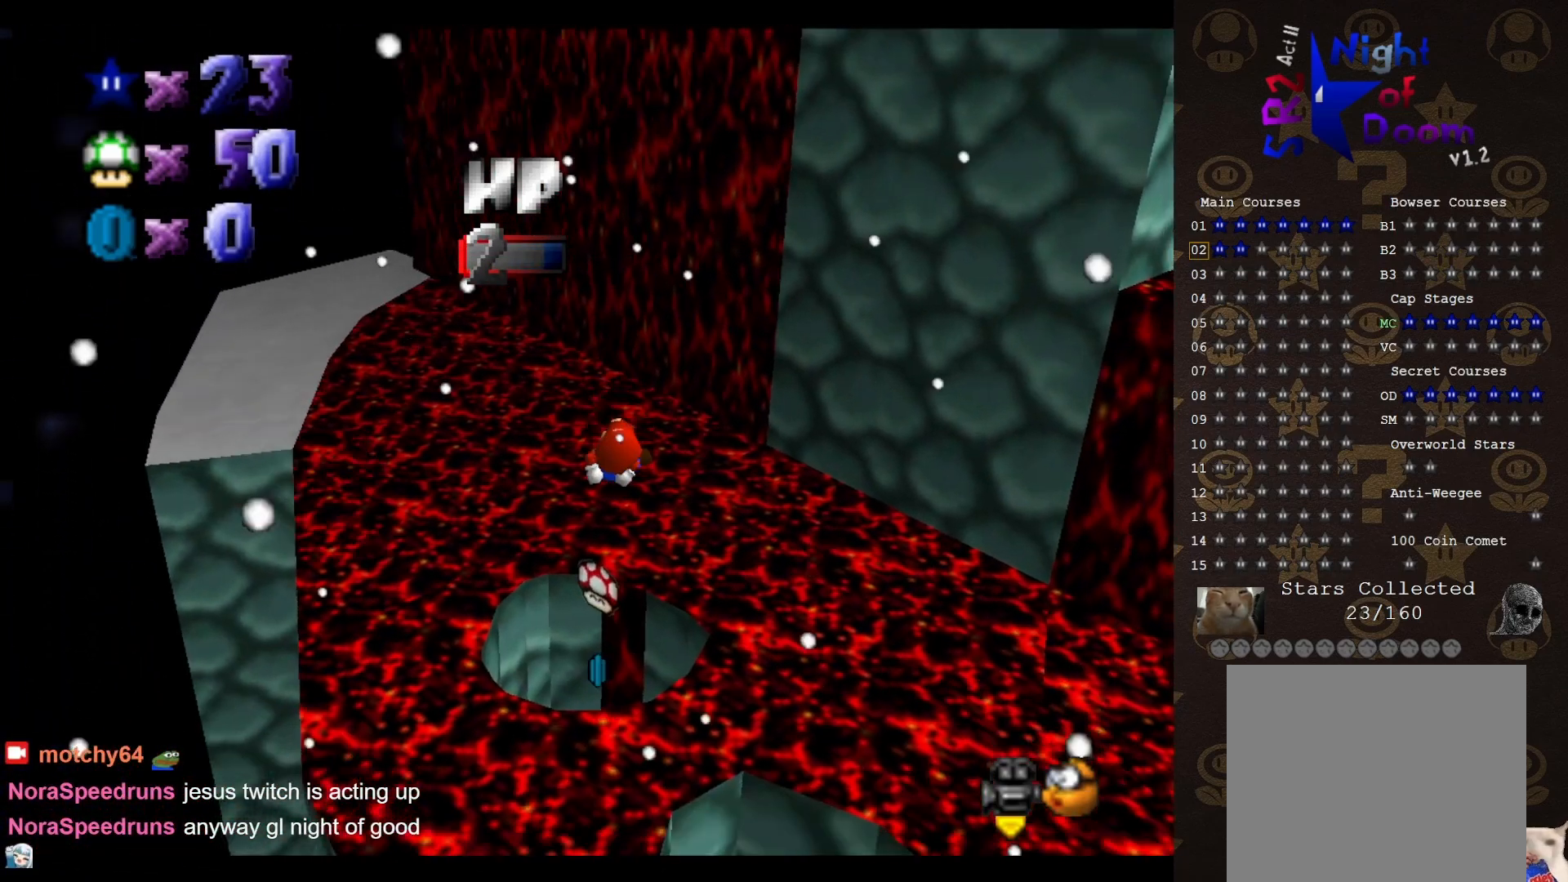
{"buttons": [], "left_stick": "down", "events": [[17, "left_stick", "up"], [167, "left_stick", "up-right"], [433, "left_stick", "down"]]}
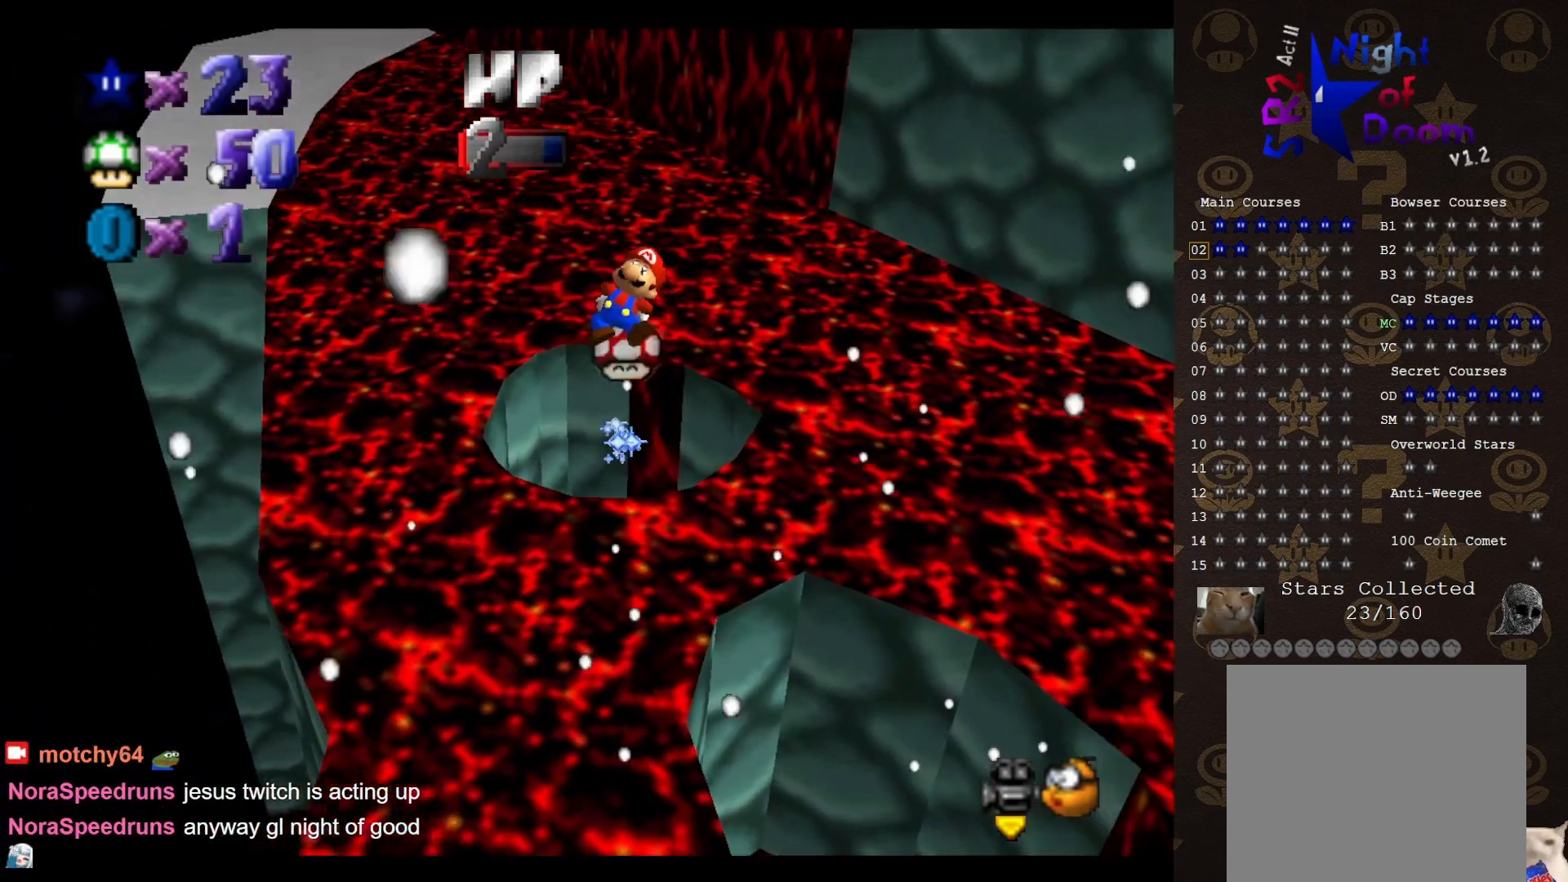
{"buttons": [], "left_stick": "right", "events": [[217, "left_stick", "down-right"], [417, "left_stick", "right"]]}
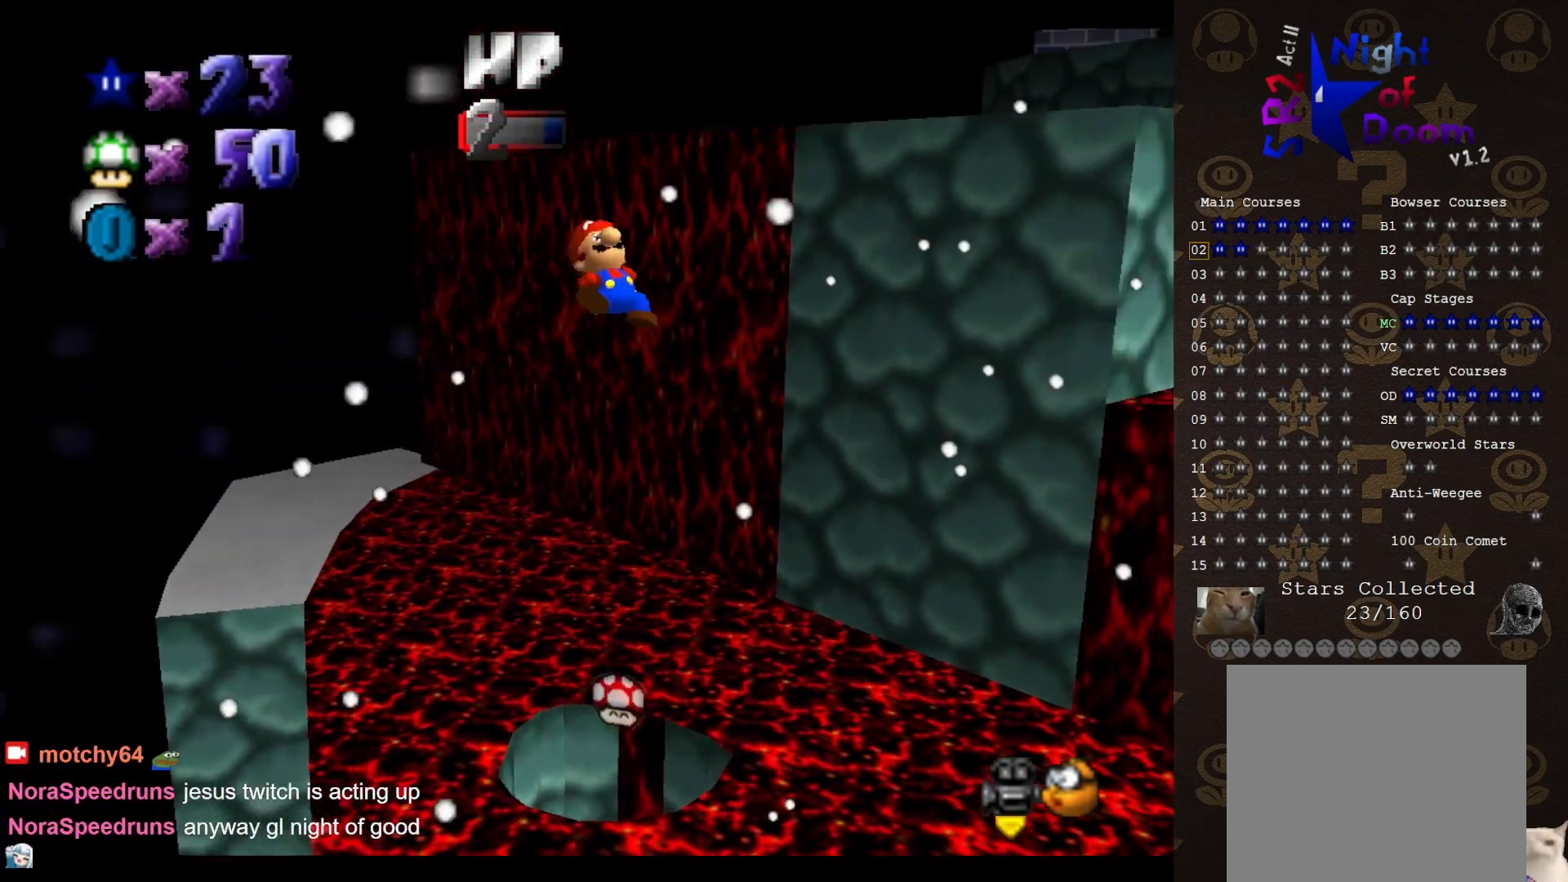
{"buttons": [], "left_stick": "up-right", "events": [[217, "left_stick", "up-right"]]}
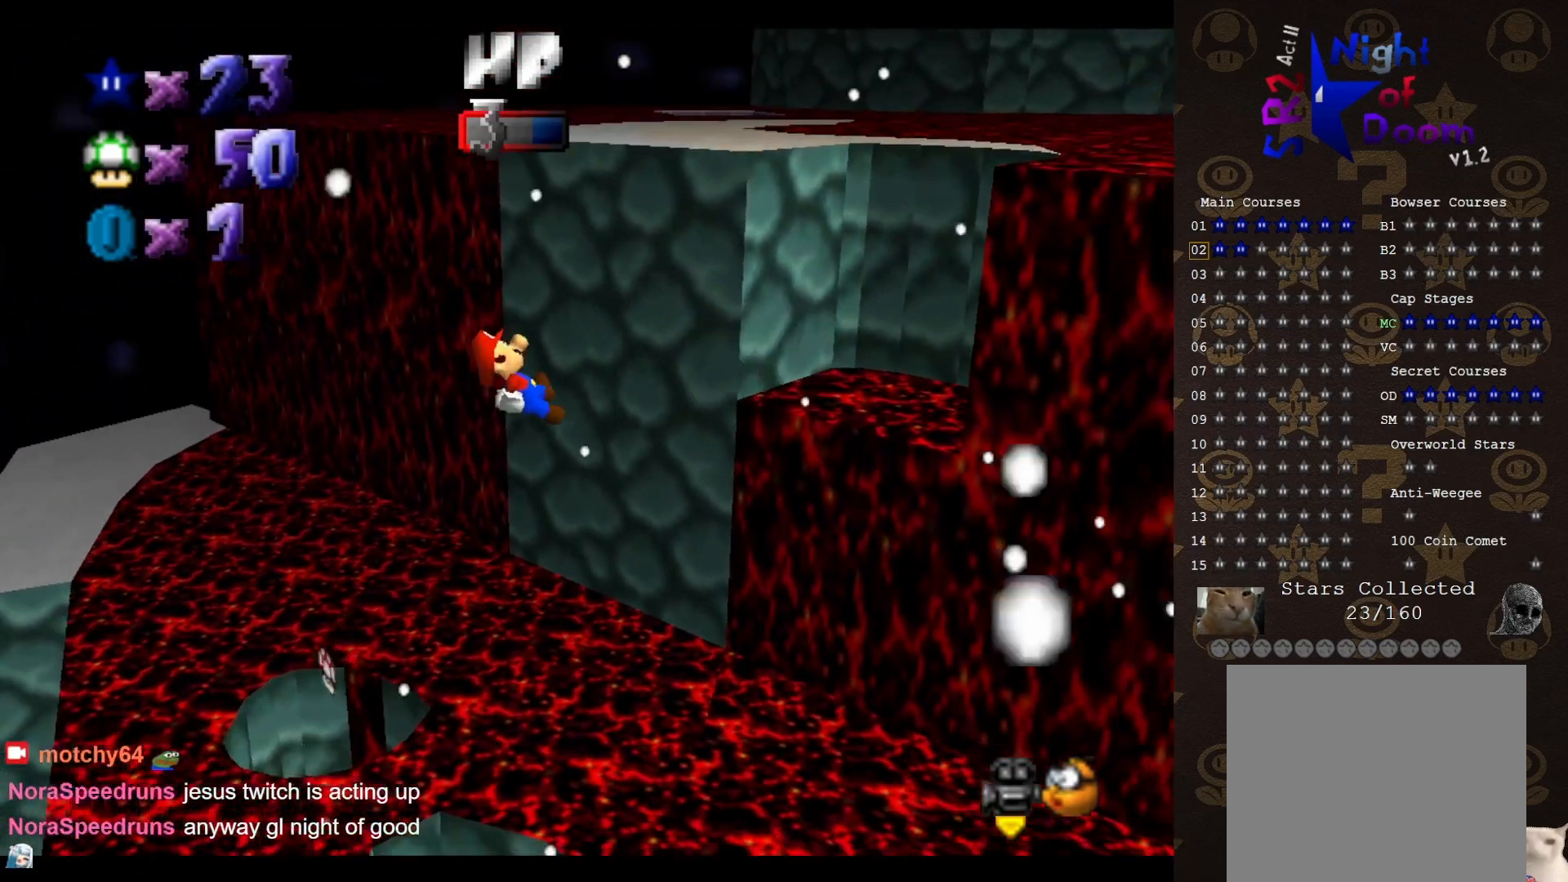
{"buttons": [], "left_stick": "up-left", "events": [[133, "left_stick", "up"], [283, "left_stick", "up-left"]]}
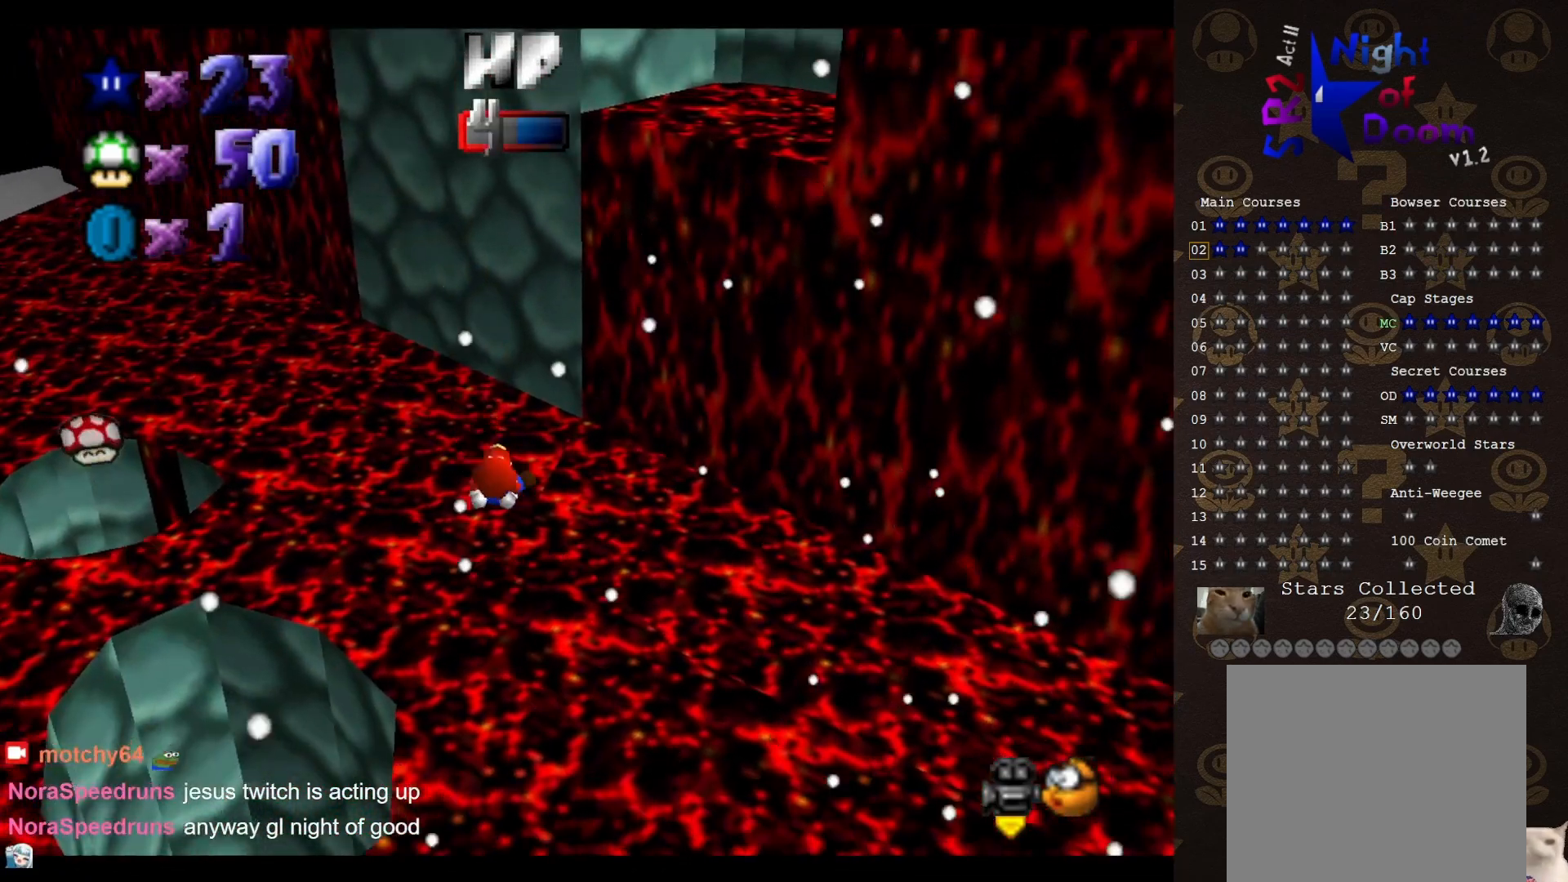
{"buttons": [], "left_stick": "up-left", "events": [[400, "C_LEFT", "down"], [467, "C_LEFT", "up"]]}
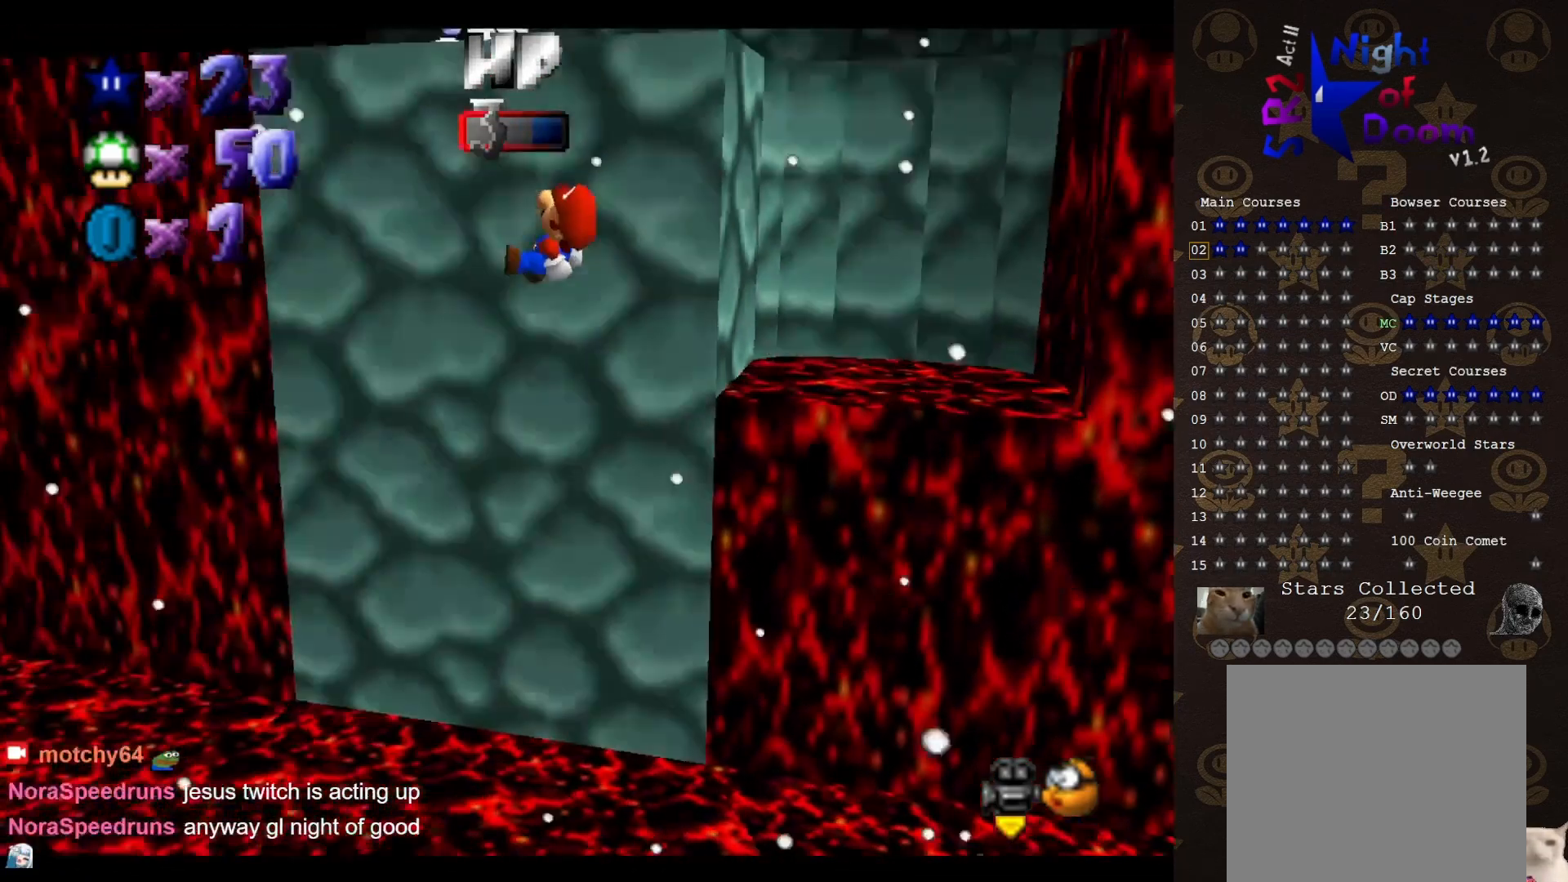
{"buttons": [], "left_stick": "up-right", "events": [[217, "left_stick", "up"], [333, "left_stick", "up-right"]]}
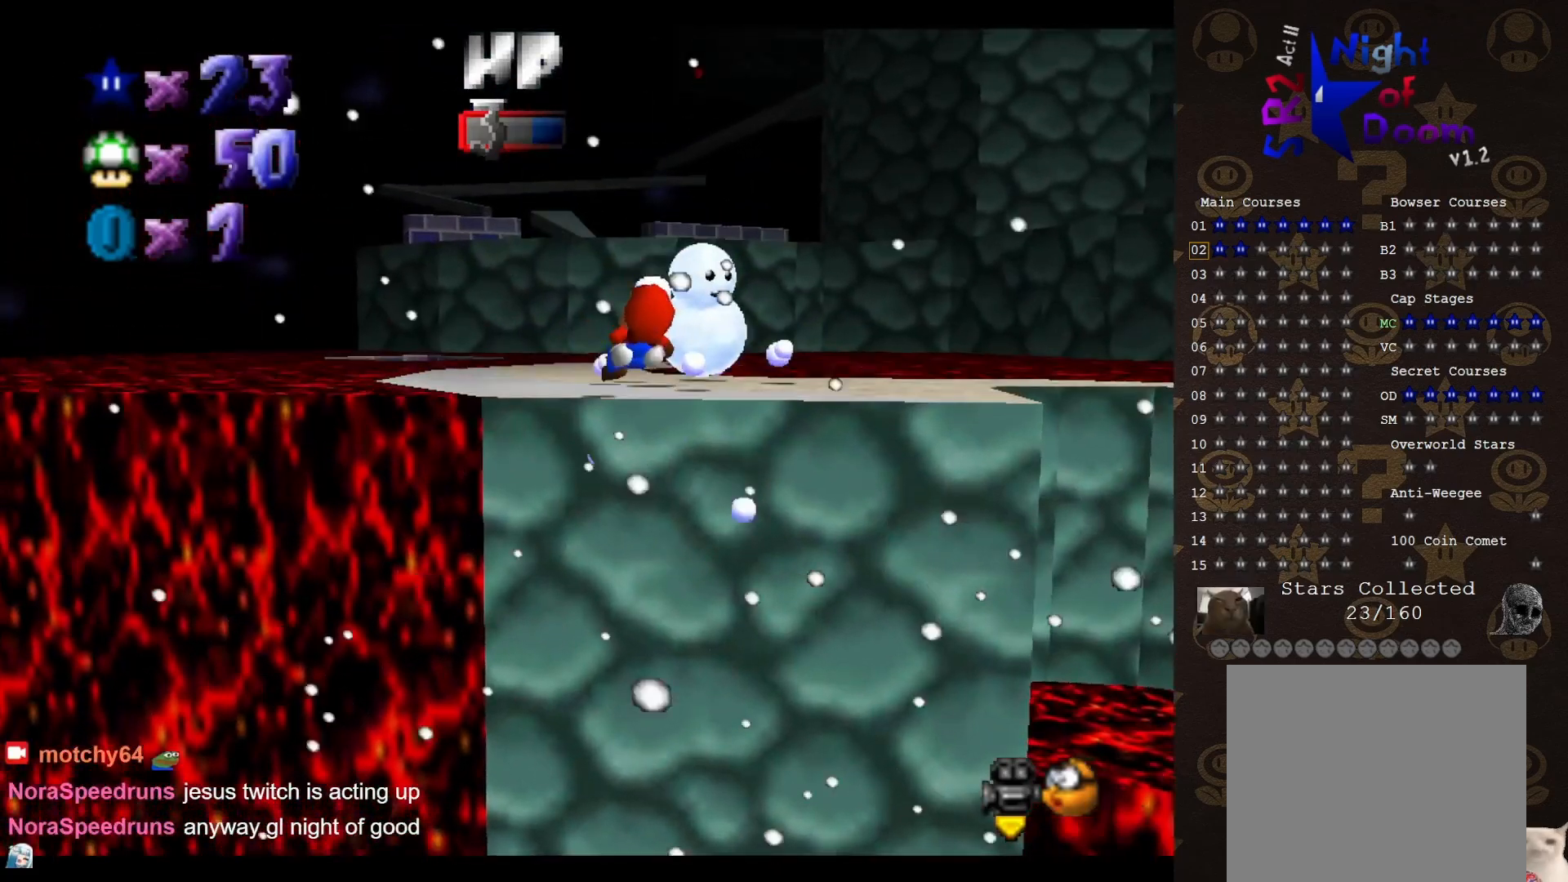
{"buttons": [], "left_stick": "up", "events": [[133, "left_stick", "up"]]}
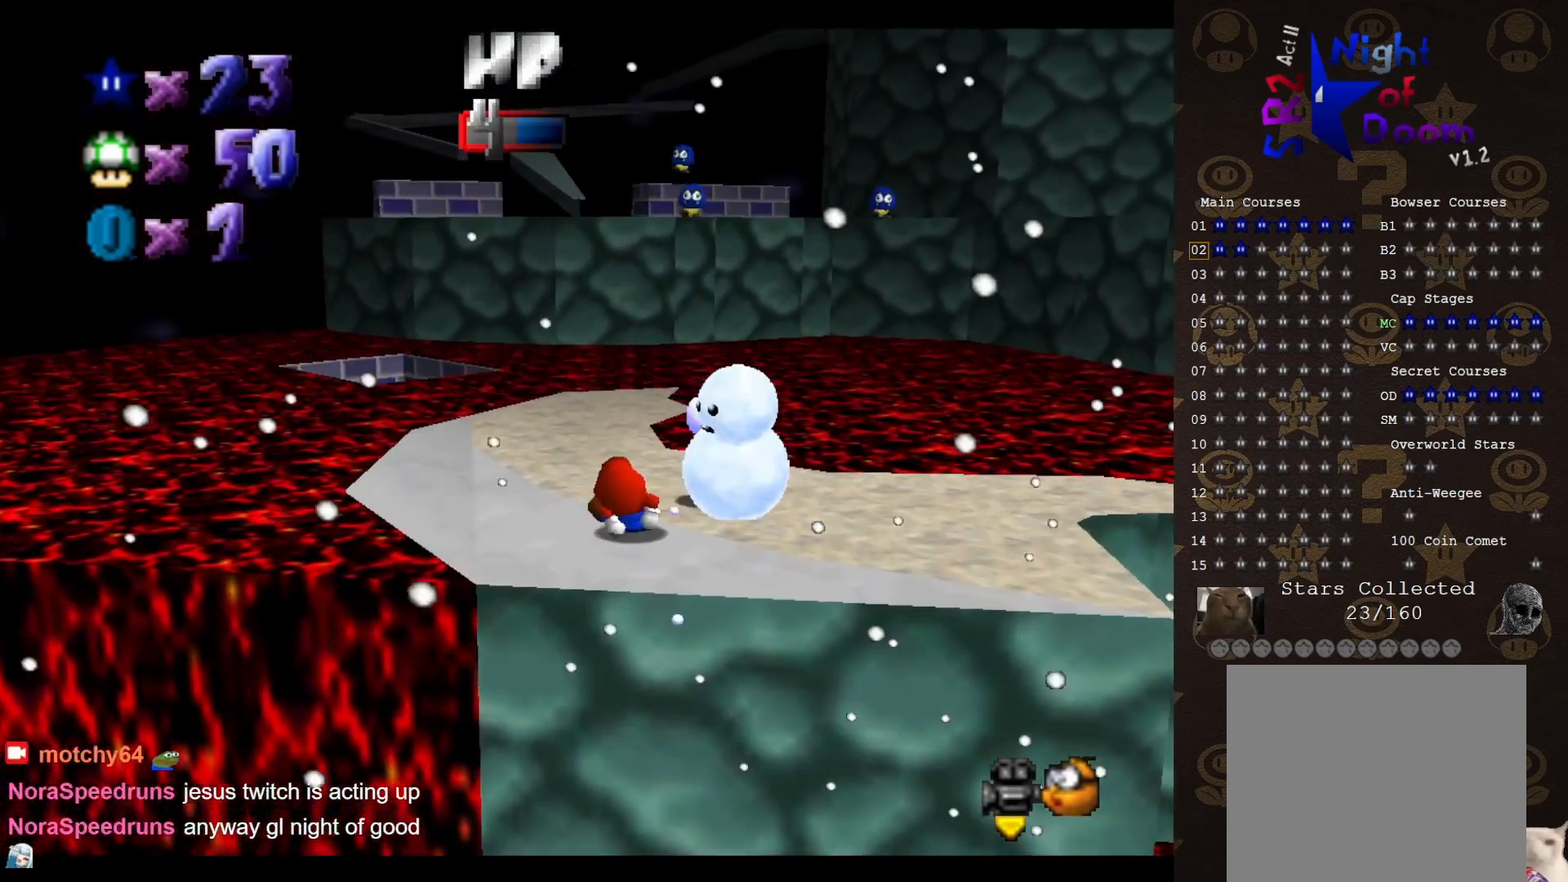
{"buttons": [], "left_stick": "up", "events": [[167, "A", "down"], [167, "B", "down"], [250, "A", "up"], [250, "B", "up"]]}
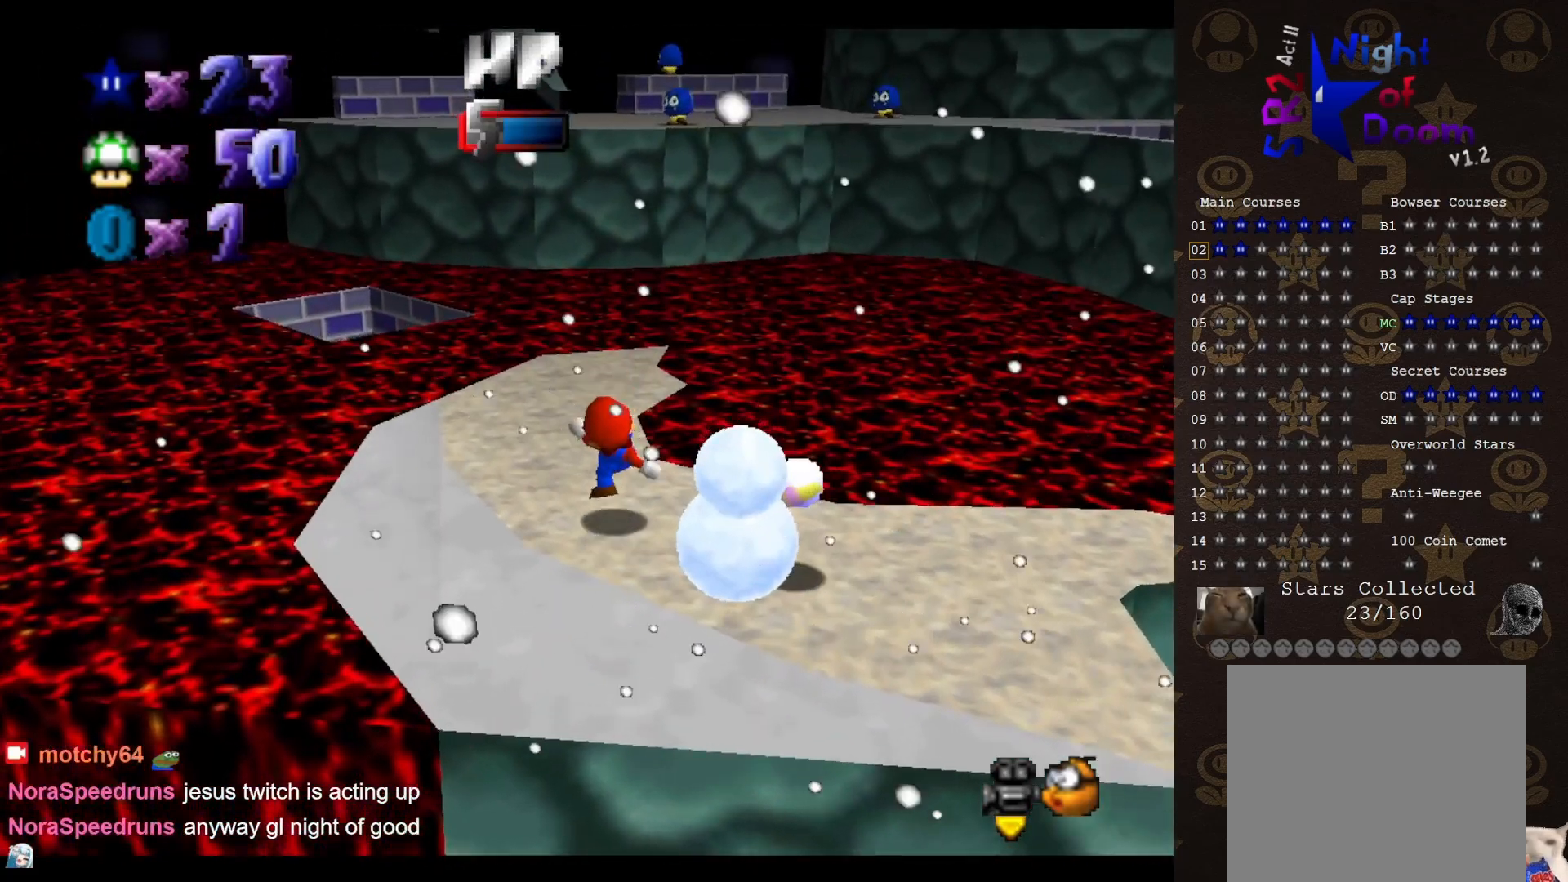
{"buttons": [], "left_stick": "up", "events": [[100, "A", "down"], [350, "A", "up"]]}
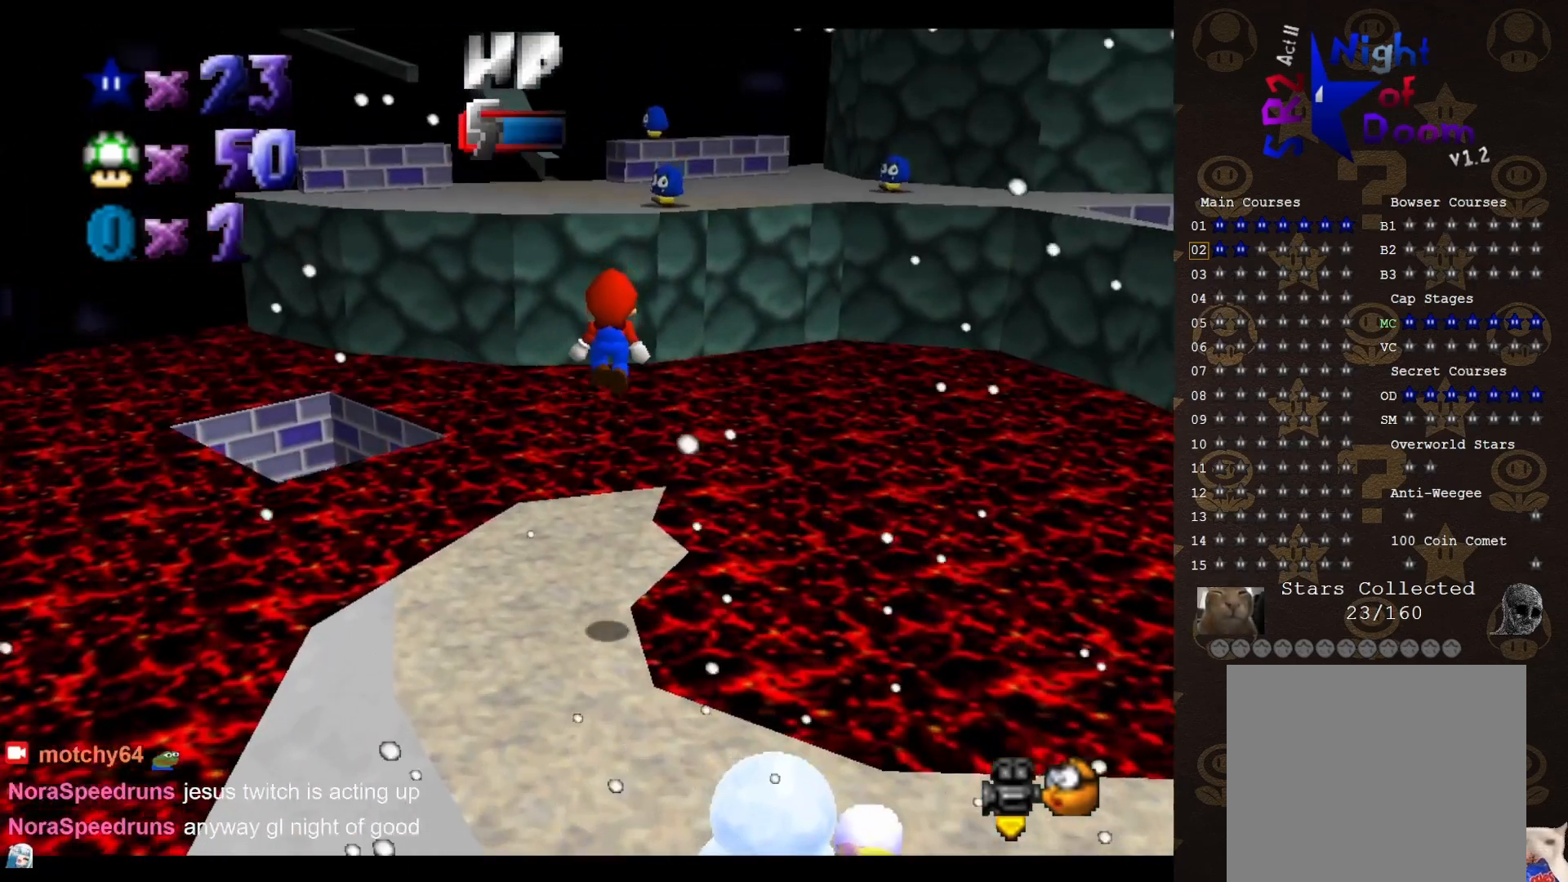
{"buttons": [], "left_stick": "up-left", "events": [[183, "C_LEFT", "down"], [250, "left_stick", "up-left"], [283, "C_LEFT", "up"]]}
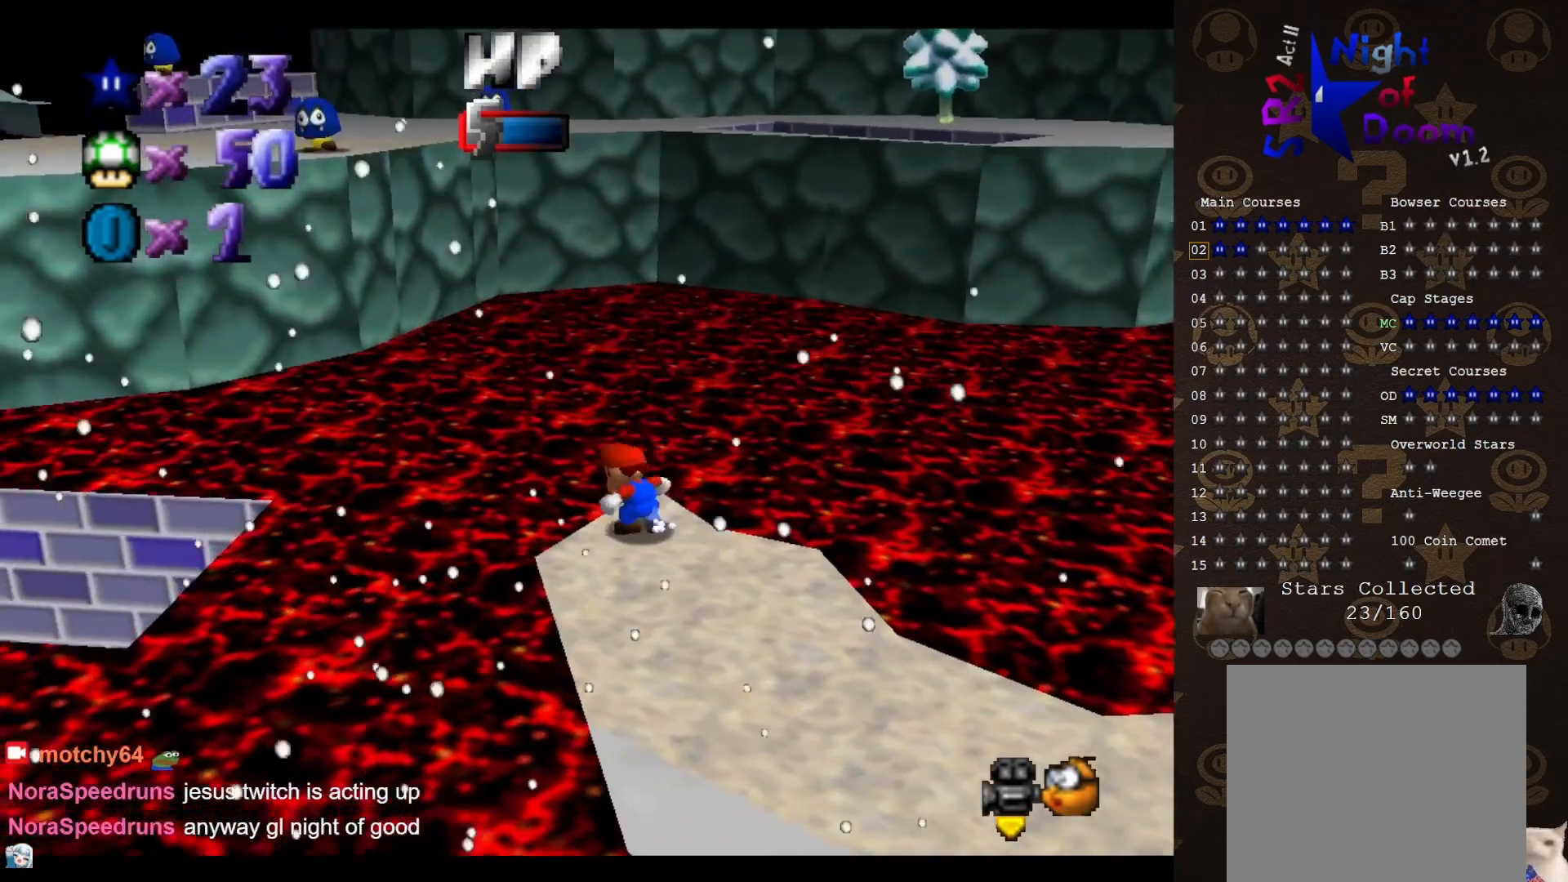
{"buttons": ["A", "B"], "left_stick": "up-left", "events": [[33, "A", "down"], [150, "B", "down"]]}
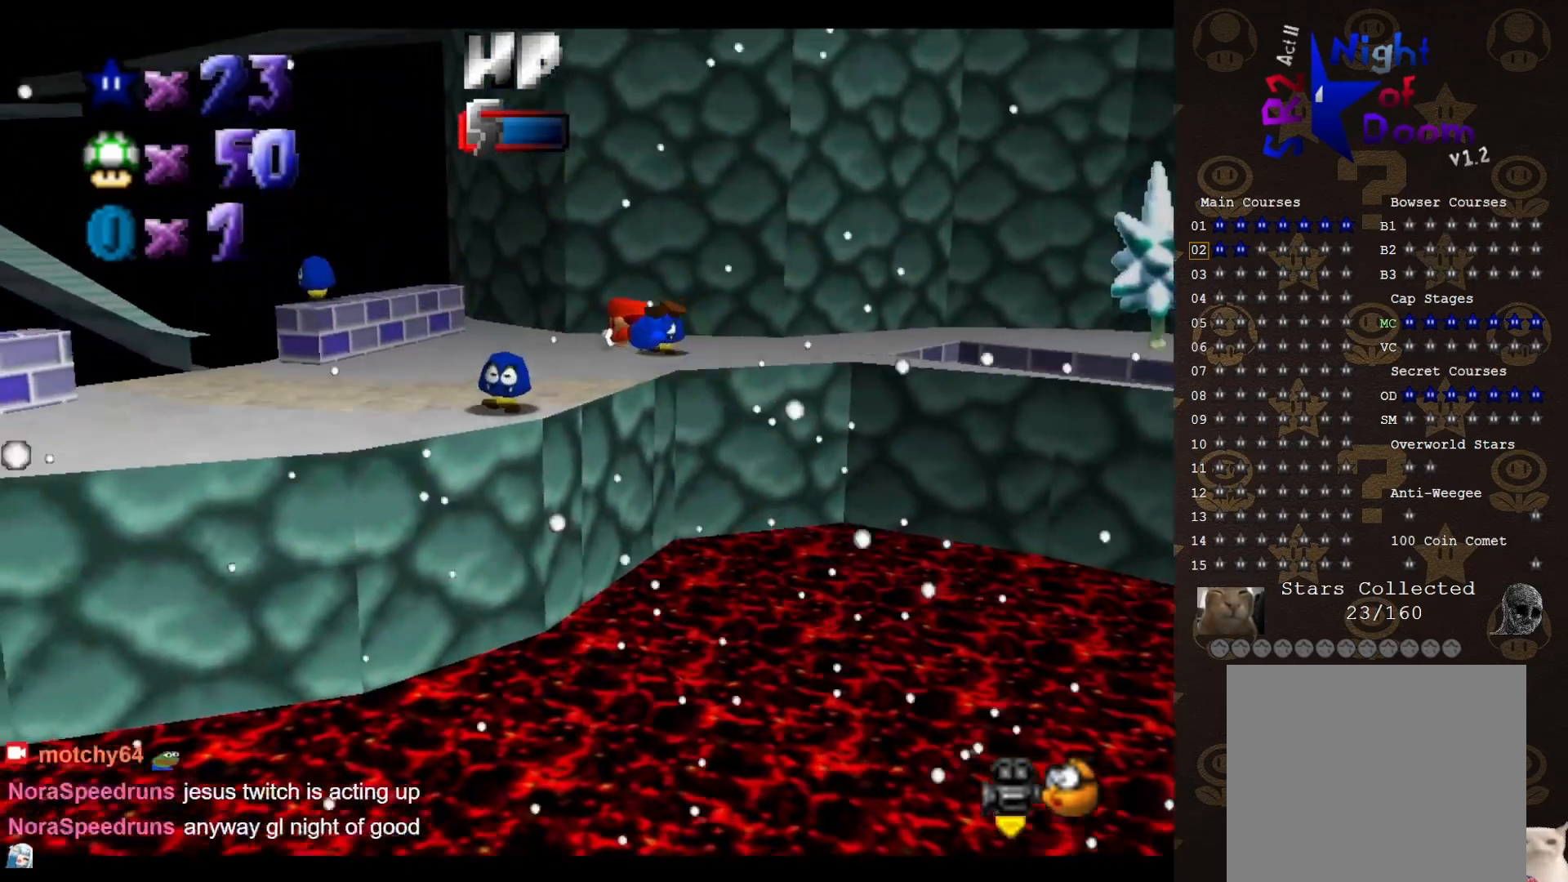
{"buttons": [], "left_stick": "up-right", "events": [[200, "A", "up"], [233, "B", "up"], [483, "left_stick", "up-right"]]}
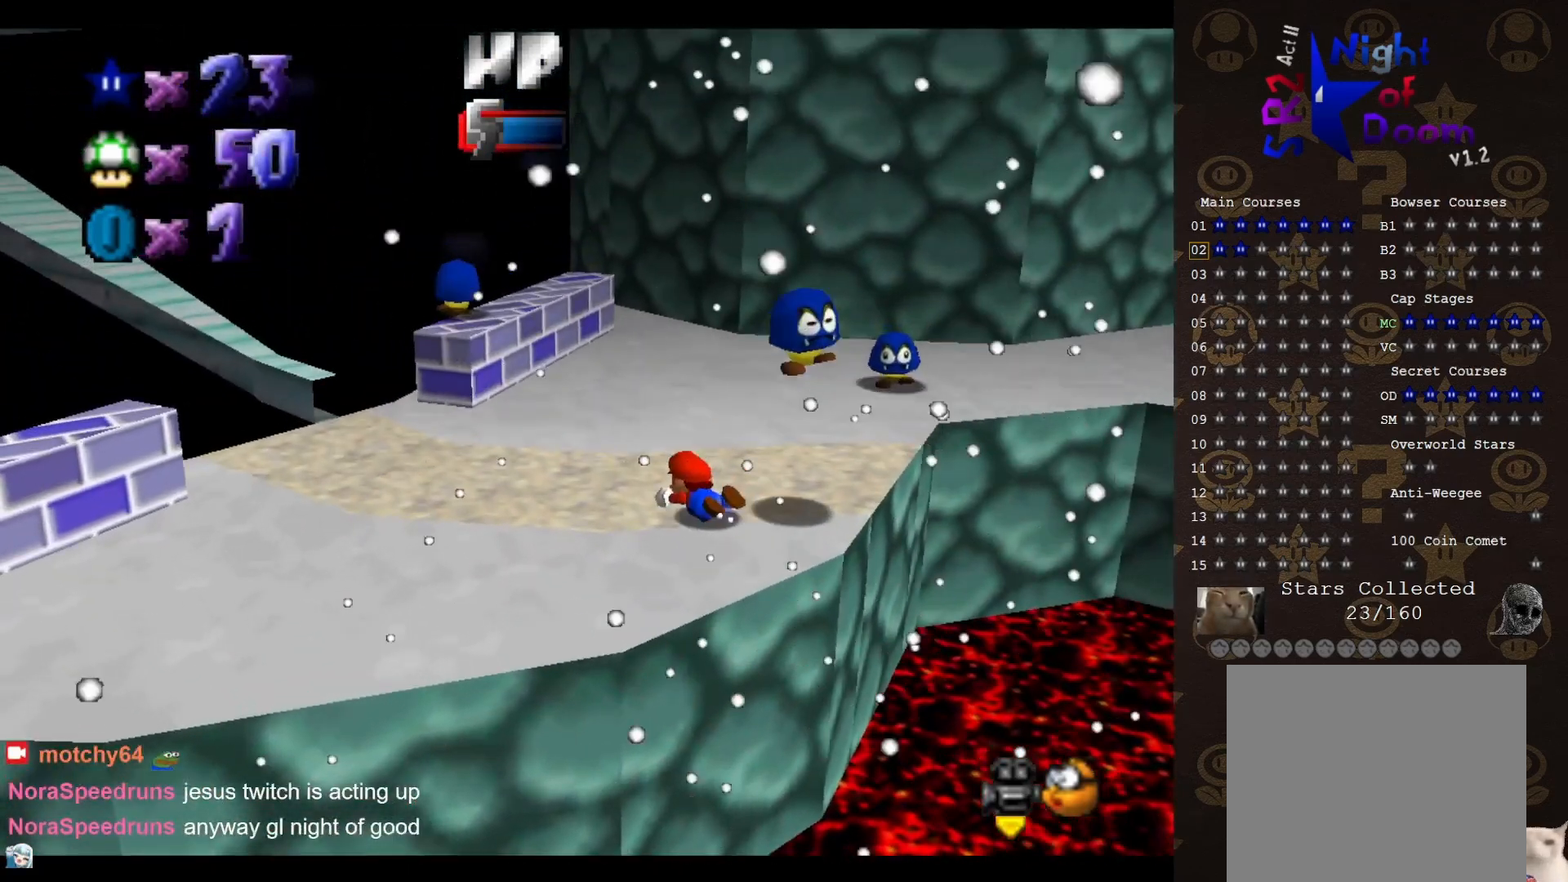
{"buttons": [], "left_stick": "down-right", "events": [[250, "A", "down"], [250, "left_stick", "down-right"], [500, "A", "up"]]}
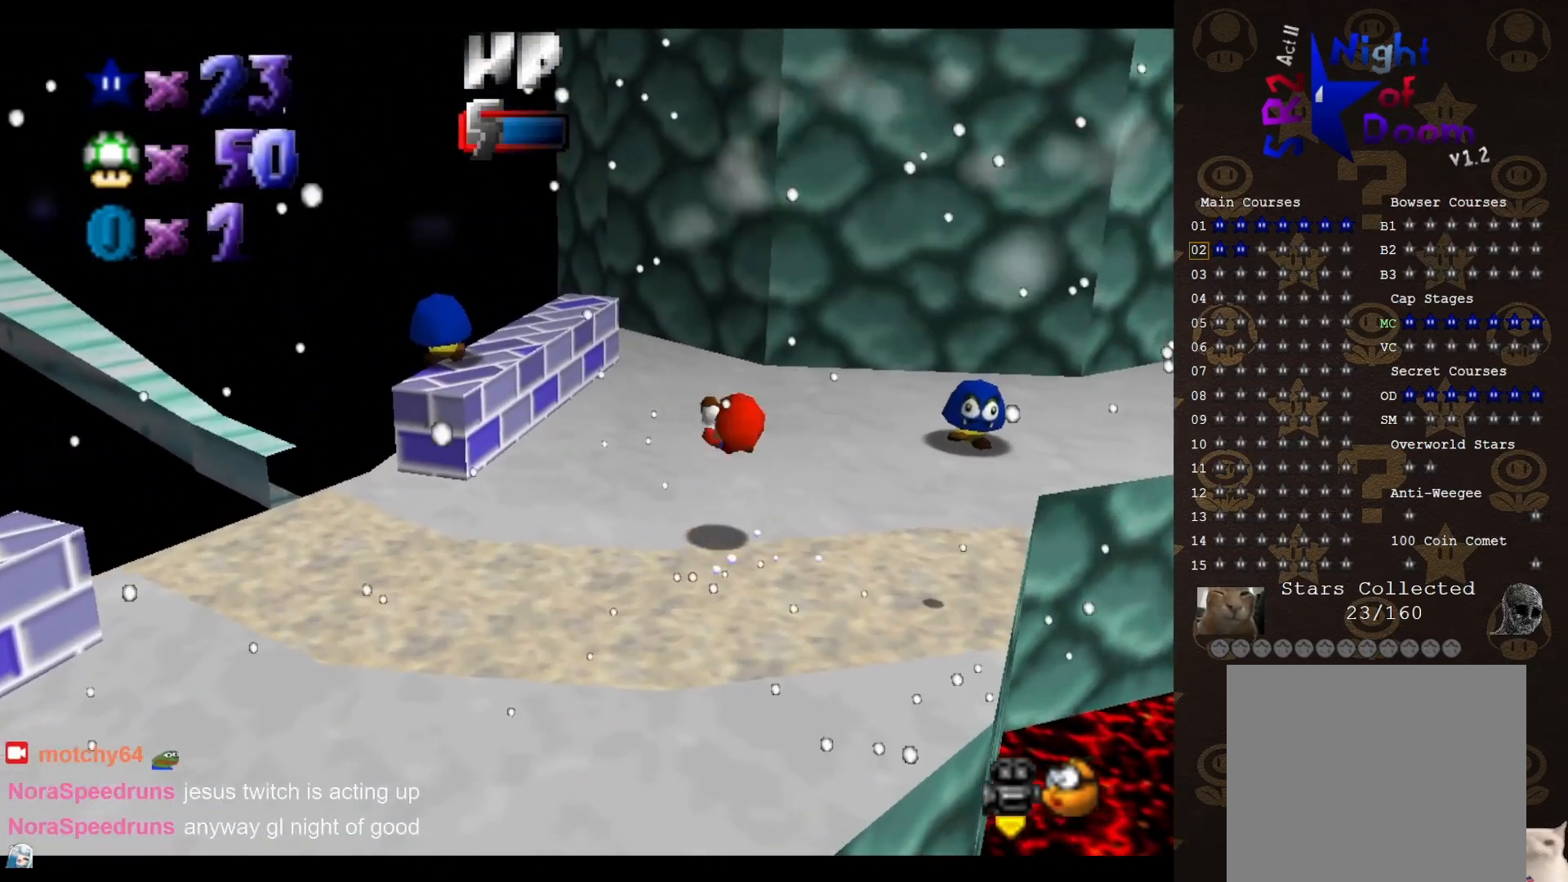
{"buttons": [], "left_stick": "right", "events": [[167, "left_stick", "center"], [350, "left_stick", "right"]]}
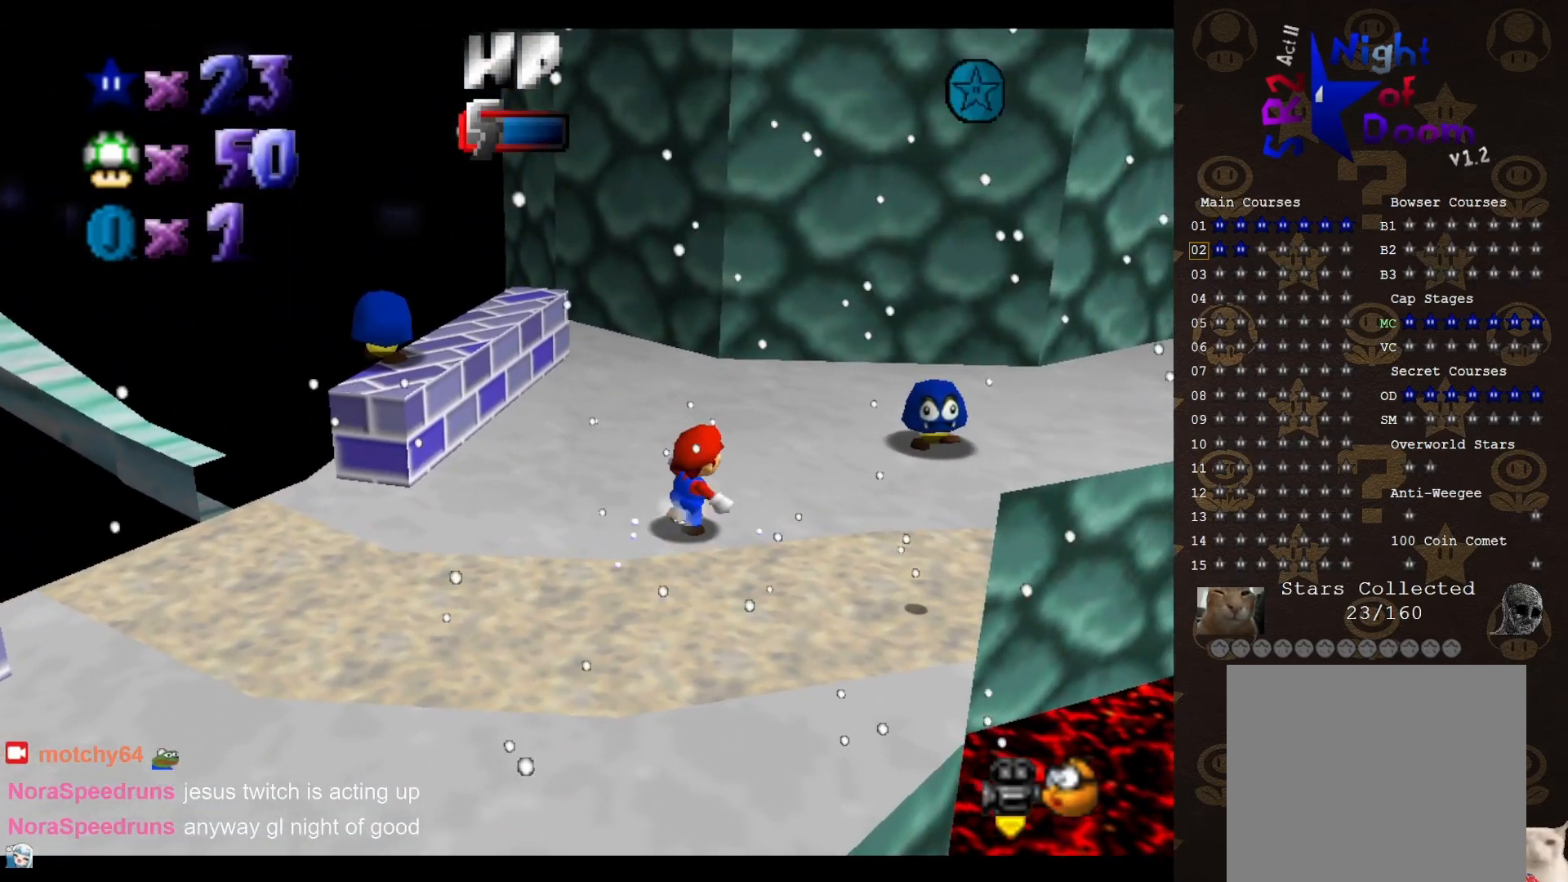
{"buttons": [], "left_stick": "down-right", "events": [[67, "left_stick", "down-right"]]}
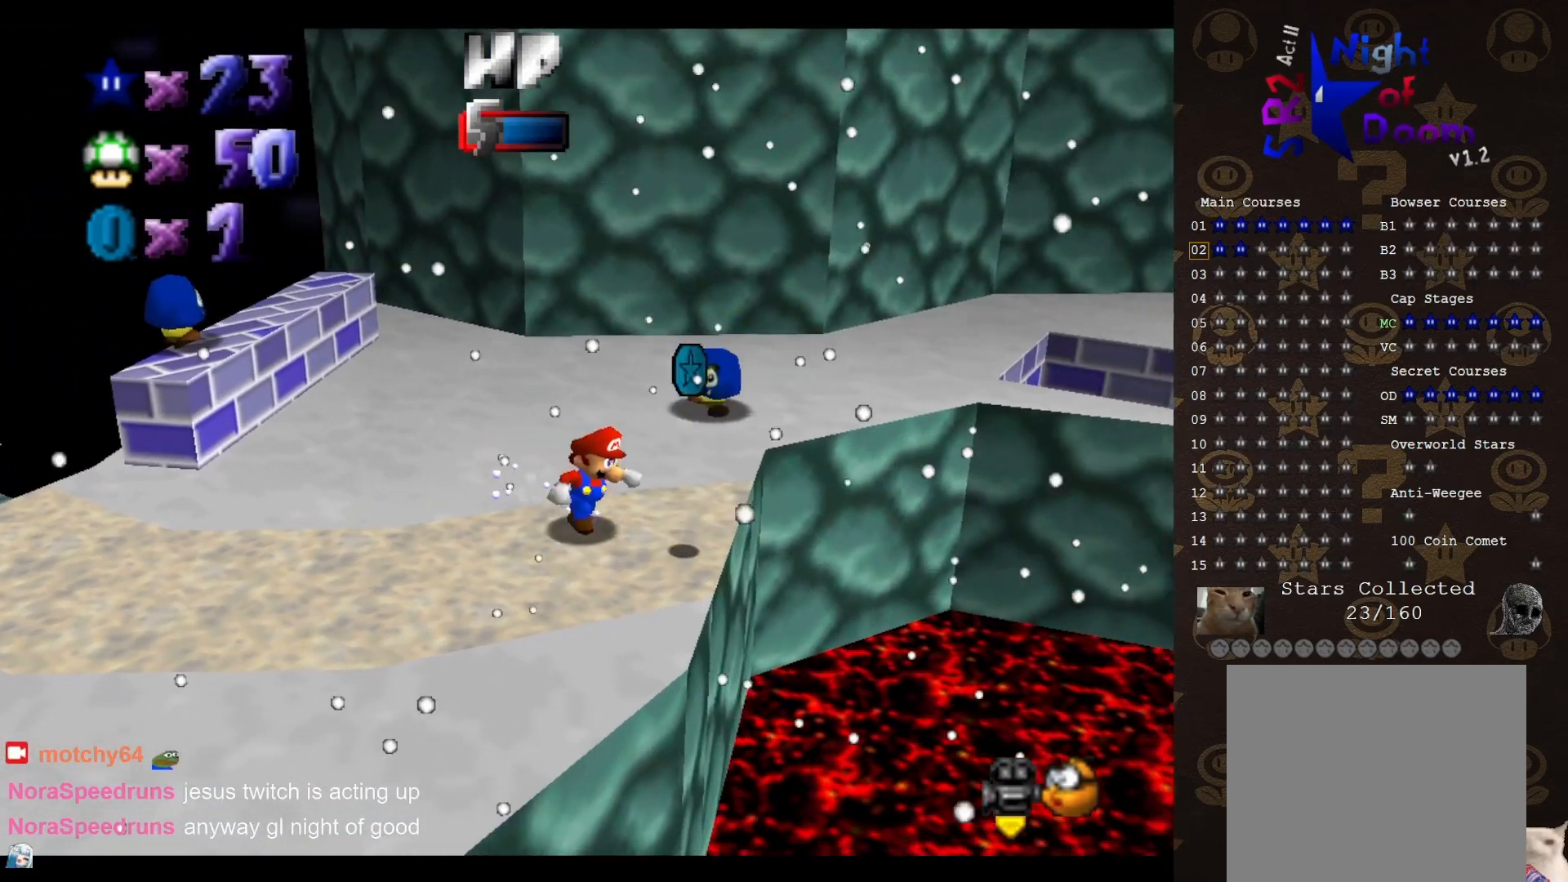
{"buttons": ["A"], "left_stick": "up-right", "events": [[233, "left_stick", "down-left"], [300, "left_stick", "up-left"], [367, "left_stick", "up-right"], [400, "A", "down"]]}
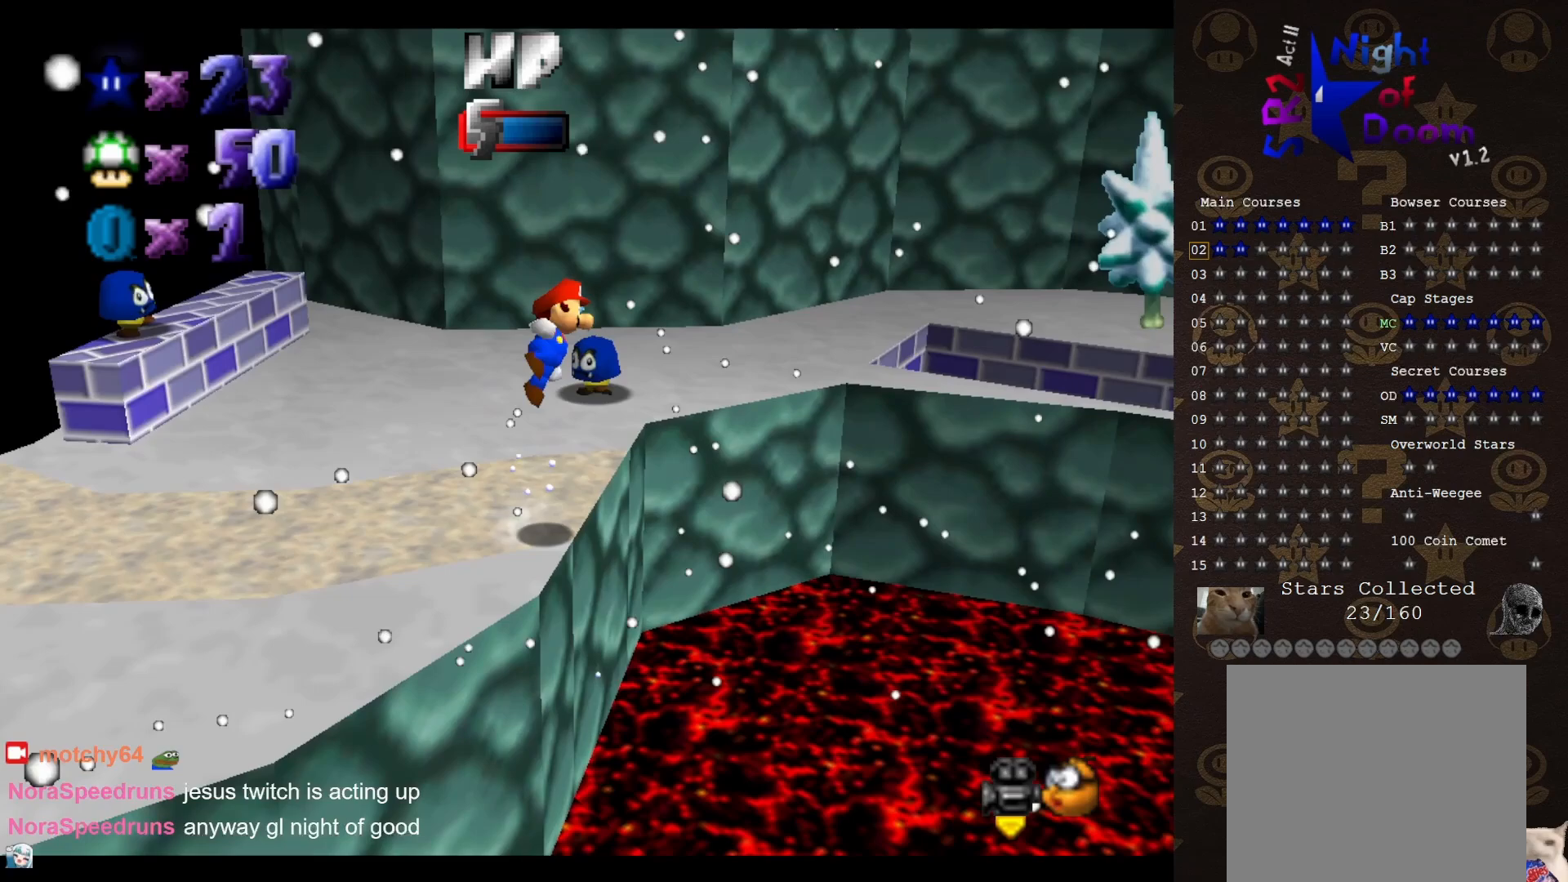
{"buttons": [], "left_stick": "up", "events": [[17, "A", "up"], [267, "left_stick", "center"], [383, "left_stick", "up"]]}